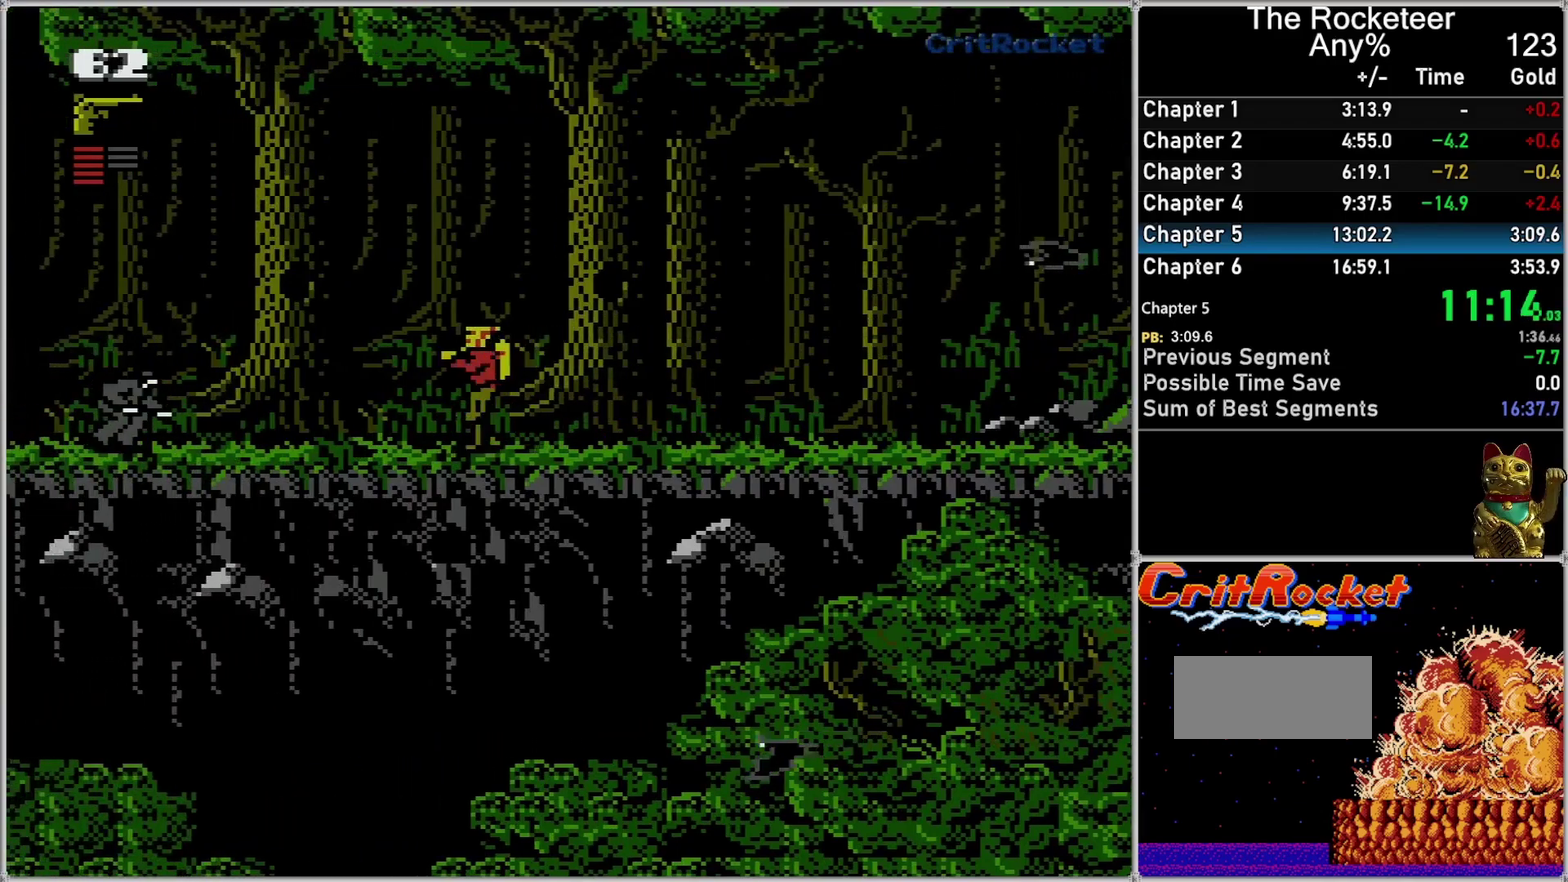
Gameplay with a controller (Nintendo layout); each line is a JSON object with the inputs held at the frame after it. "events" lists button and stick changes between this image and that frame as [ms after this image, input, new state], when the widget could be followed in between. Not read: L3 R3.
{"buttons": ["DPAD_LEFT"], "events": [[117, "B", "down"], [267, "B", "up"]]}
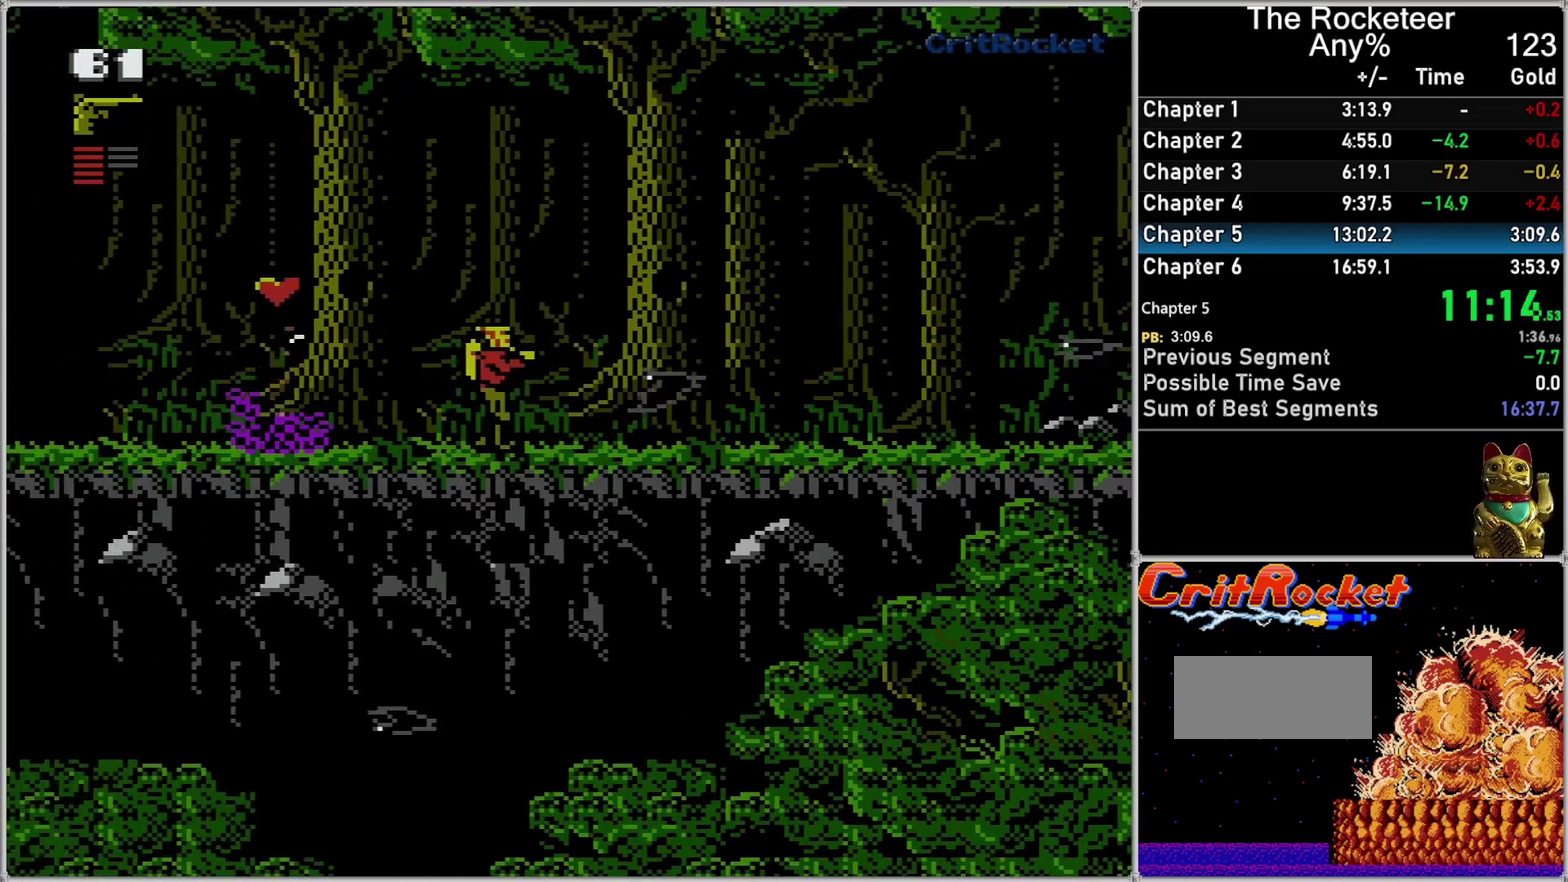
{"buttons": ["DPAD_LEFT"], "events": [[50, "DPAD_LEFT", "up"], [117, "B", "down"], [200, "B", "up"], [400, "DPAD_LEFT", "down"]]}
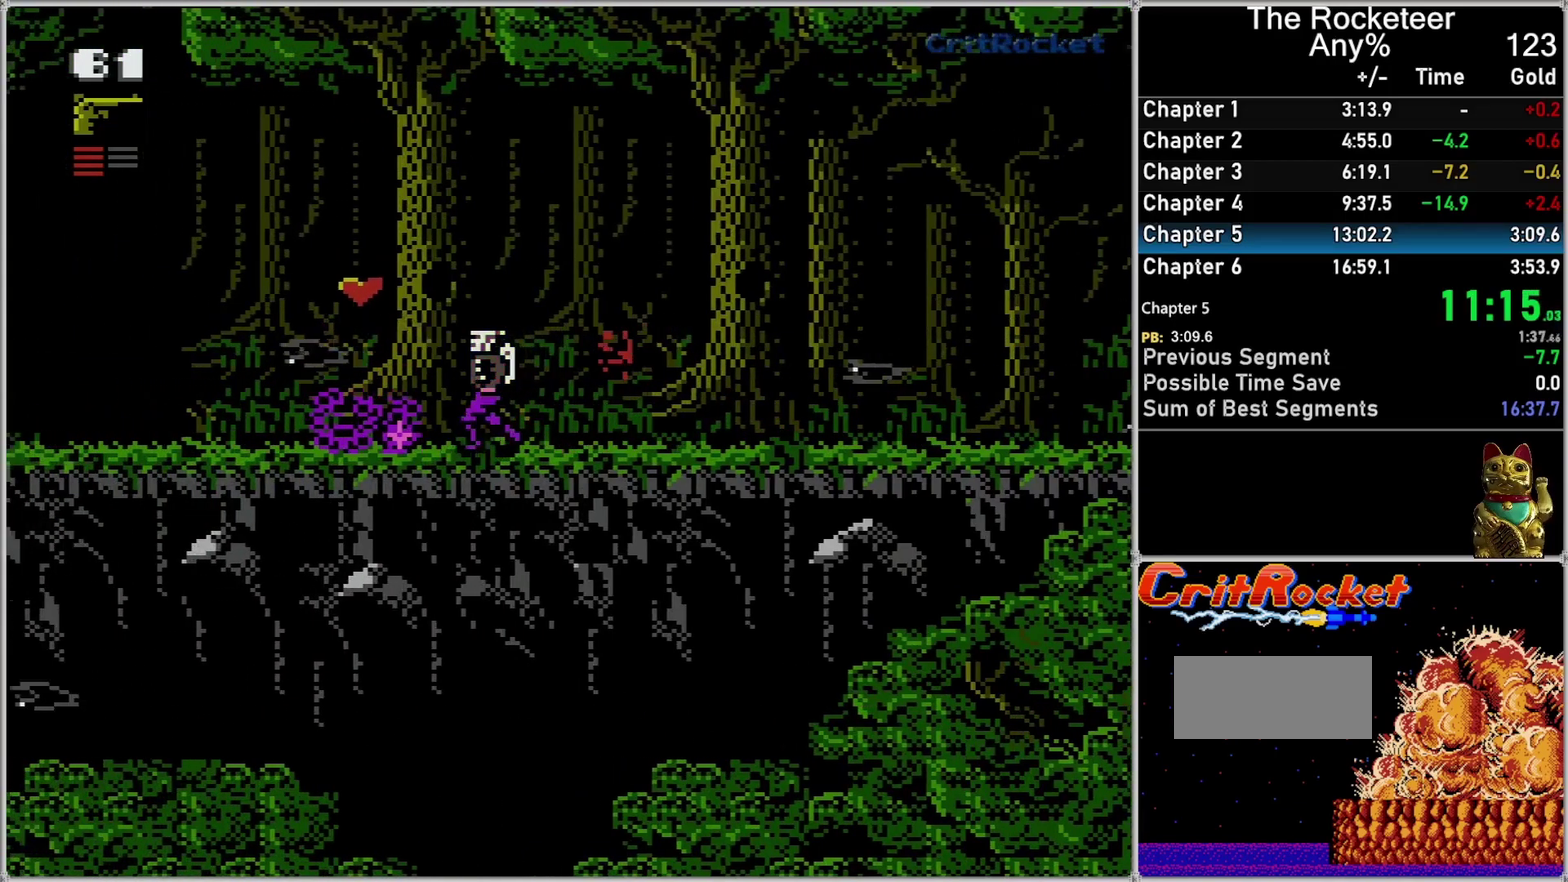
{"buttons": ["B"], "events": [[433, "DPAD_LEFT", "up"], [433, "DPAD_RIGHT", "down"], [450, "B", "down"], [483, "DPAD_RIGHT", "up"]]}
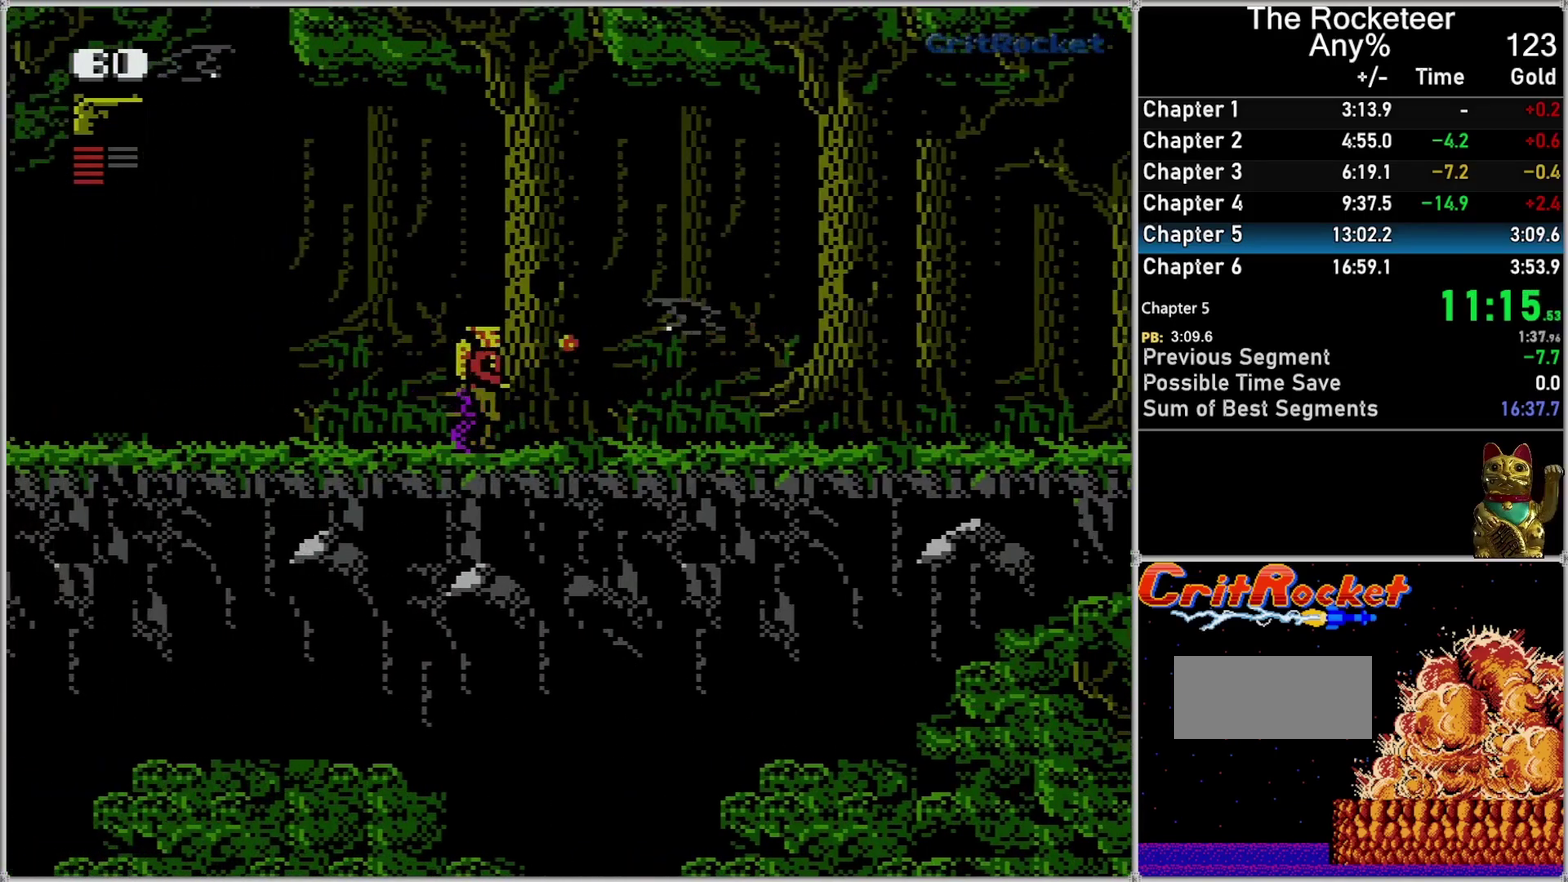
{"buttons": ["DPAD_LEFT"], "events": [[17, "B", "up"], [267, "DPAD_LEFT", "down"]]}
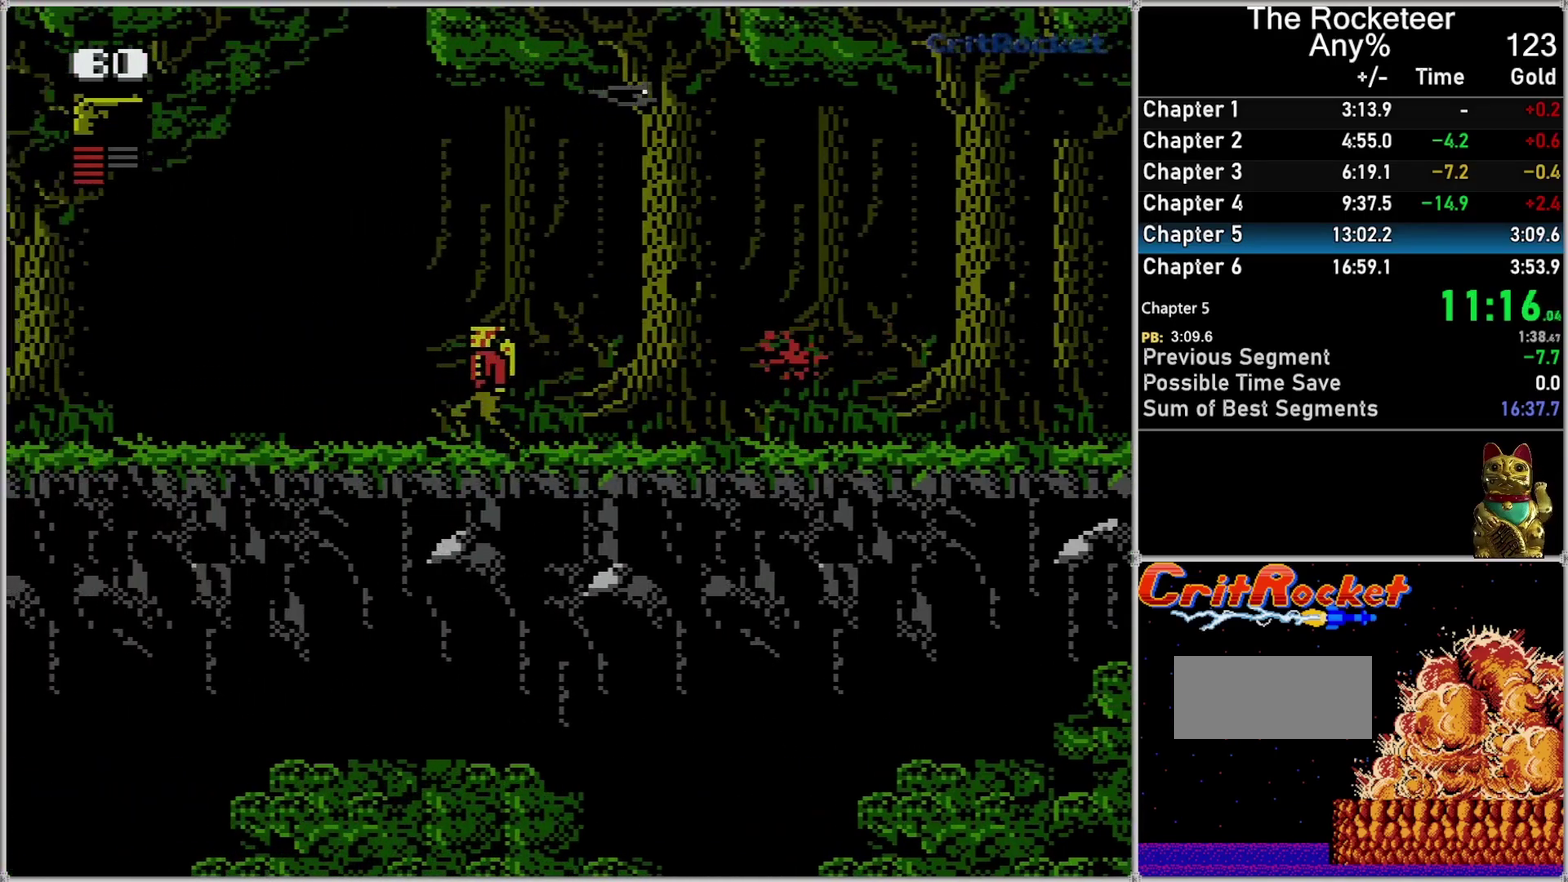
{"buttons": ["DPAD_LEFT"], "events": []}
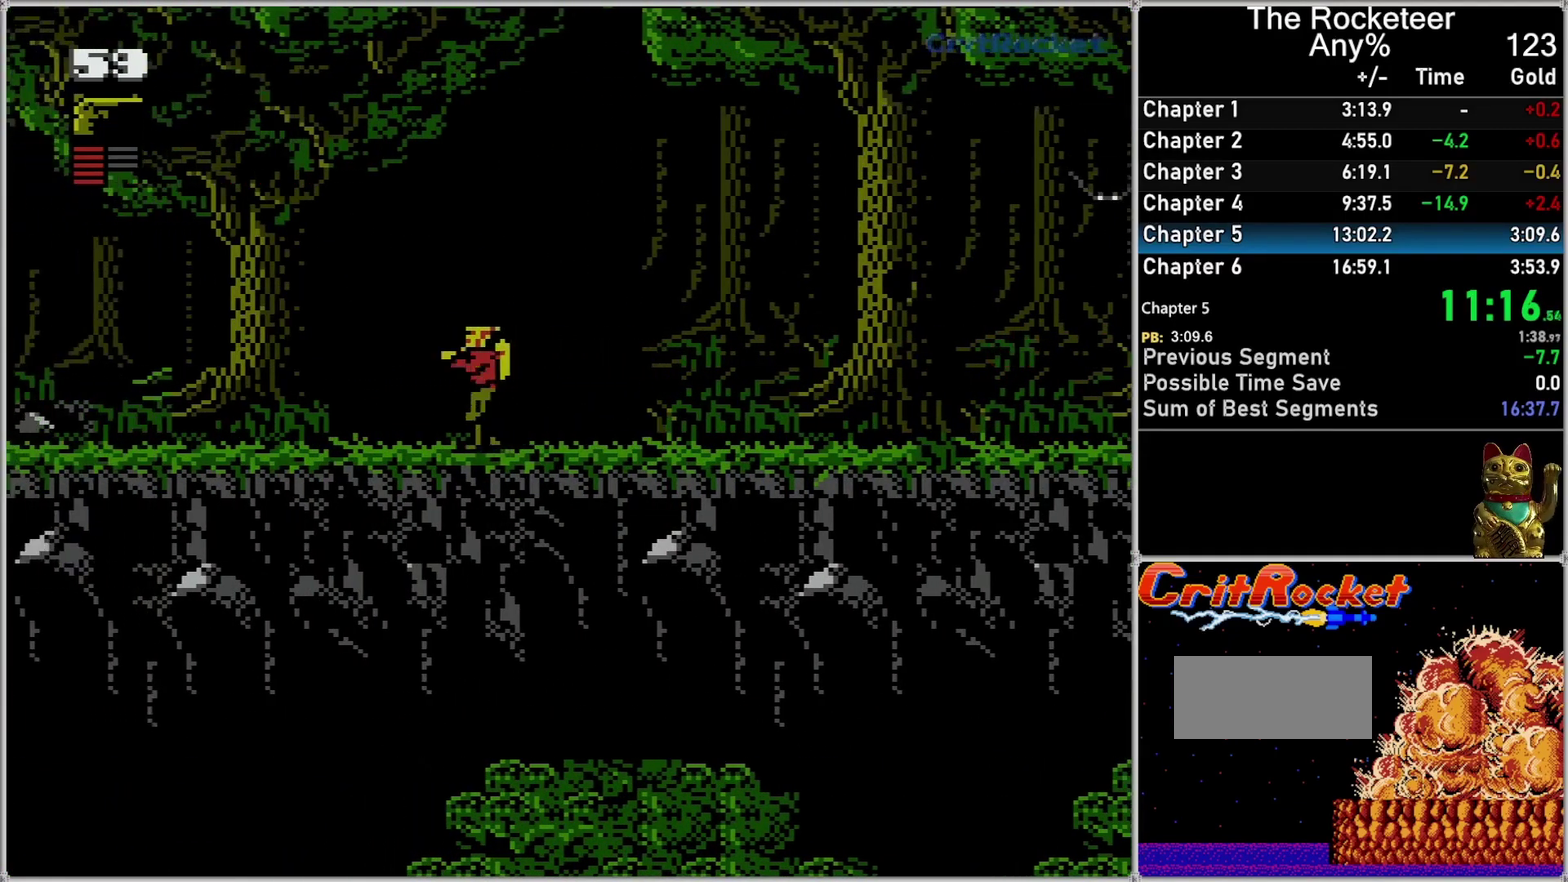
{"buttons": ["DPAD_LEFT"], "events": [[117, "B", "down"], [233, "B", "up"]]}
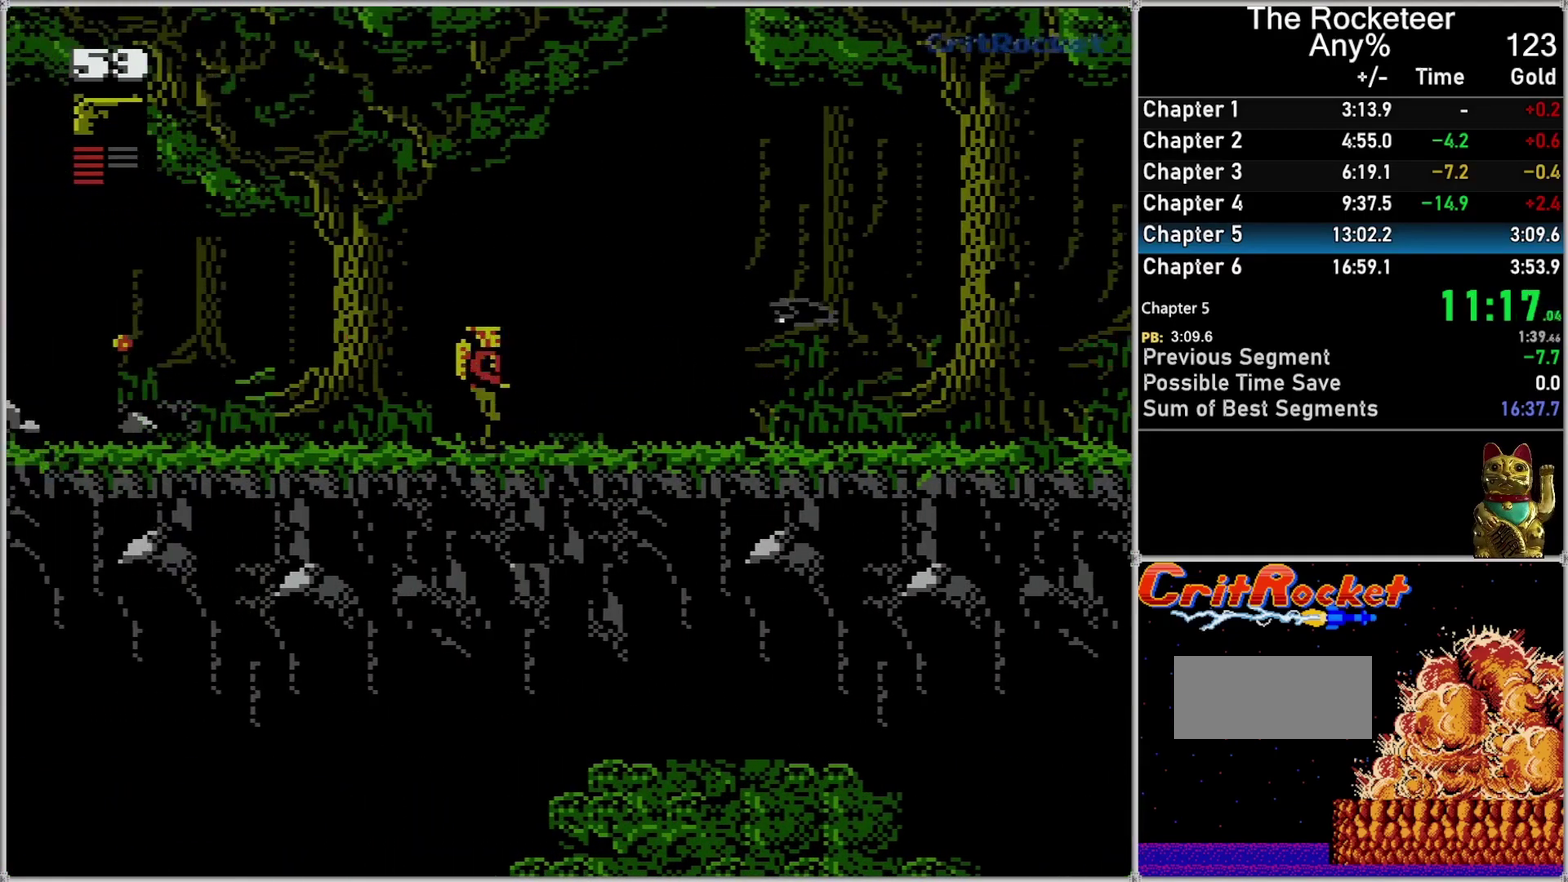
{"buttons": ["DPAD_LEFT"], "events": [[117, "DPAD_LEFT", "up"], [117, "DPAD_RIGHT", "down"], [183, "B", "down"], [183, "DPAD_RIGHT", "up"], [267, "B", "up"], [450, "DPAD_LEFT", "down"]]}
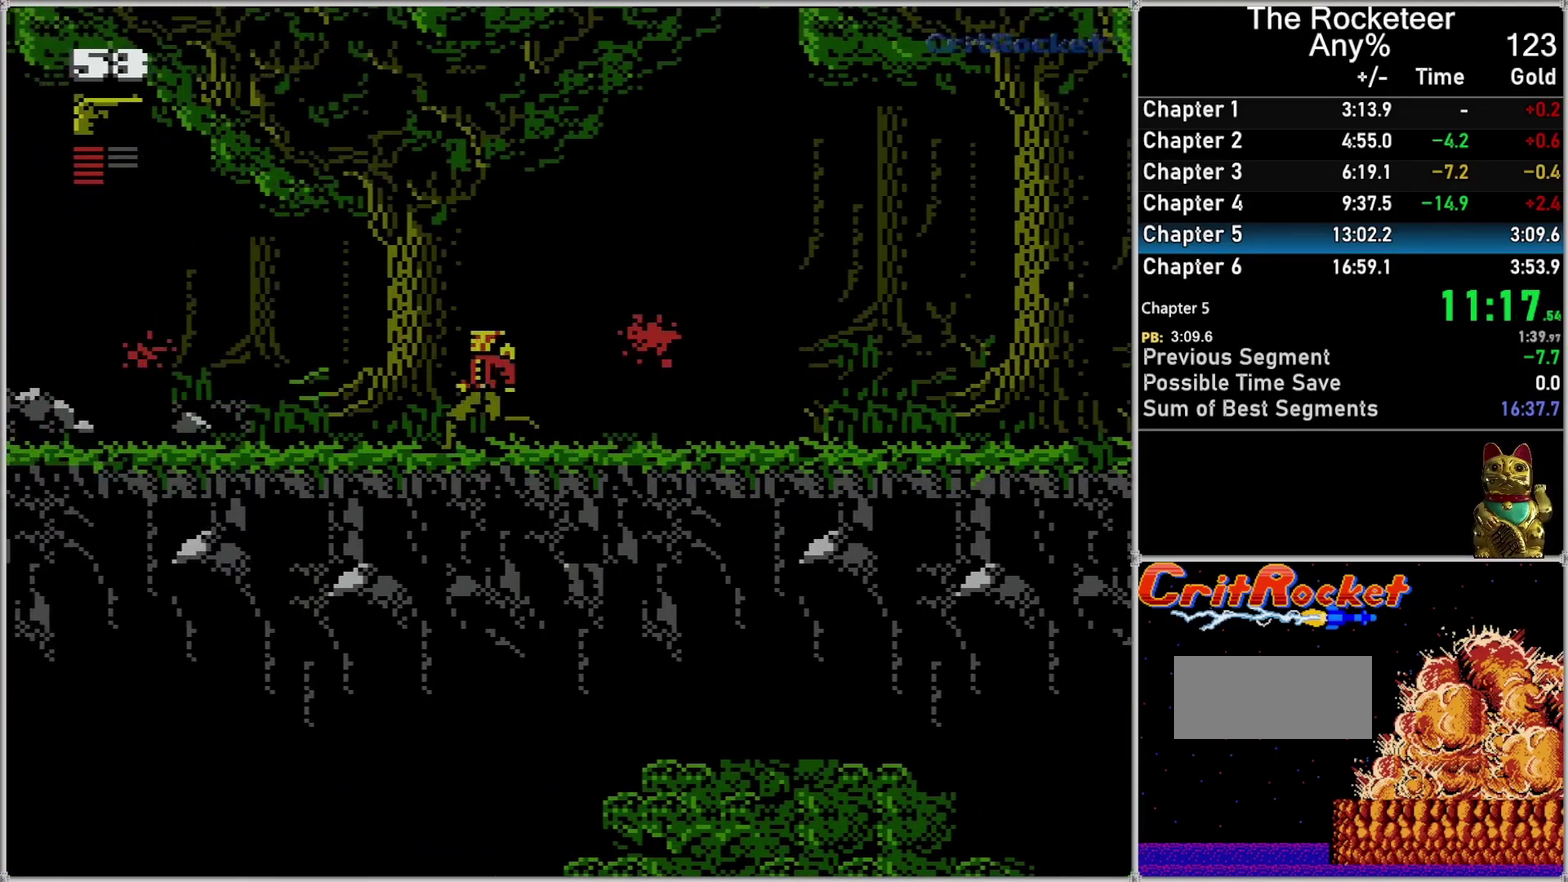
{"buttons": ["DPAD_LEFT"], "events": []}
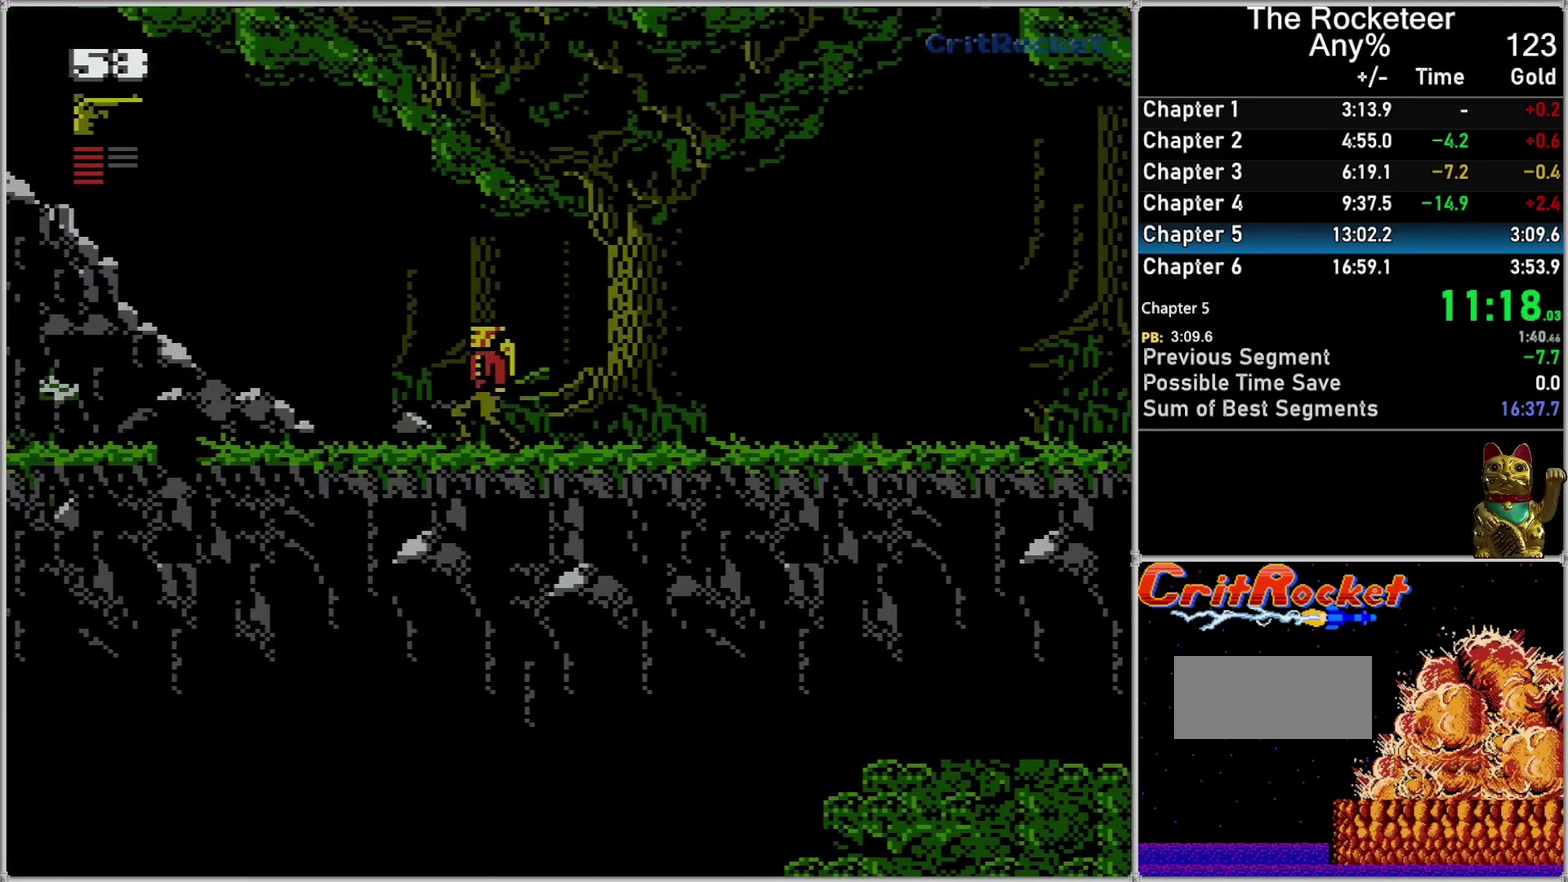
{"buttons": ["DPAD_LEFT"], "events": []}
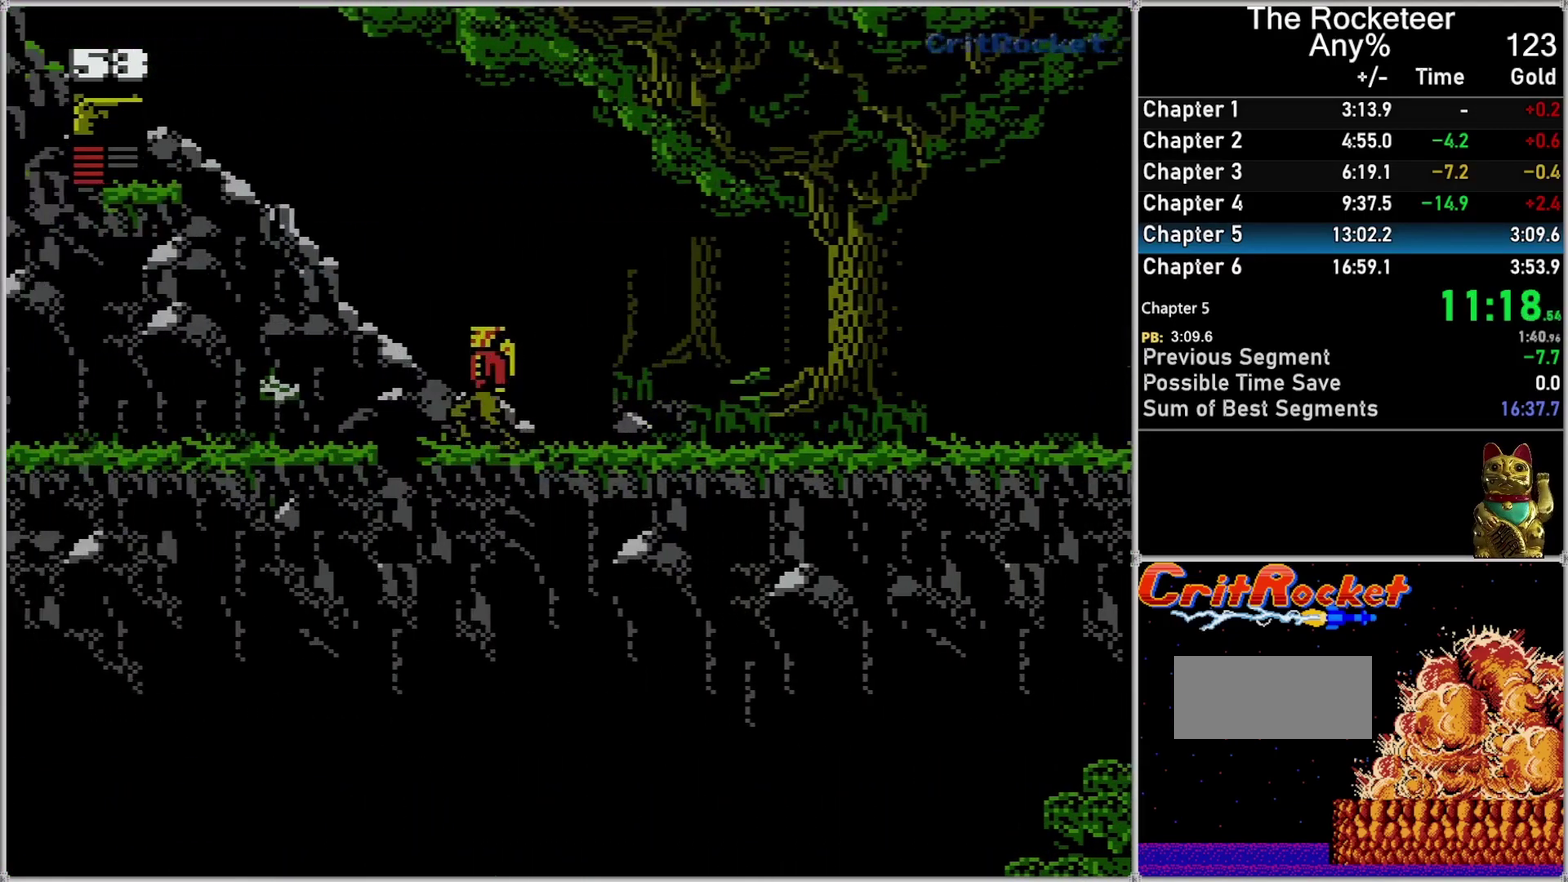
{"buttons": ["A", "DPAD_UP", "DPAD_LEFT"], "events": [[150, "DPAD_UP", "down"], [200, "A", "down"], [367, "A", "up"], [433, "A", "down"]]}
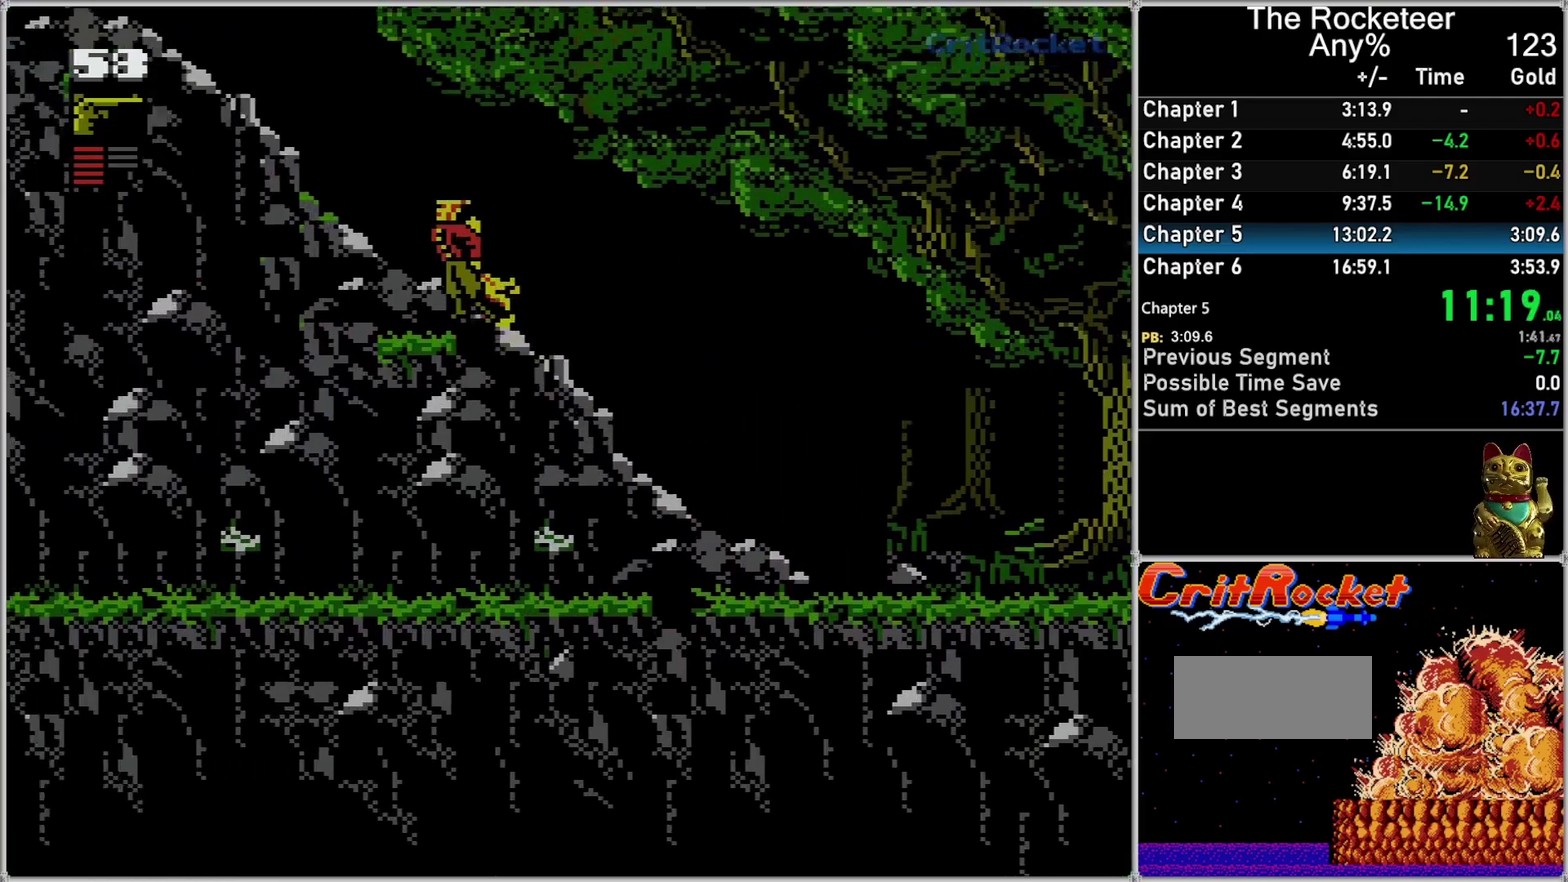
{"buttons": ["DPAD_UP"], "events": [[50, "A", "up"], [450, "DPAD_LEFT", "up"]]}
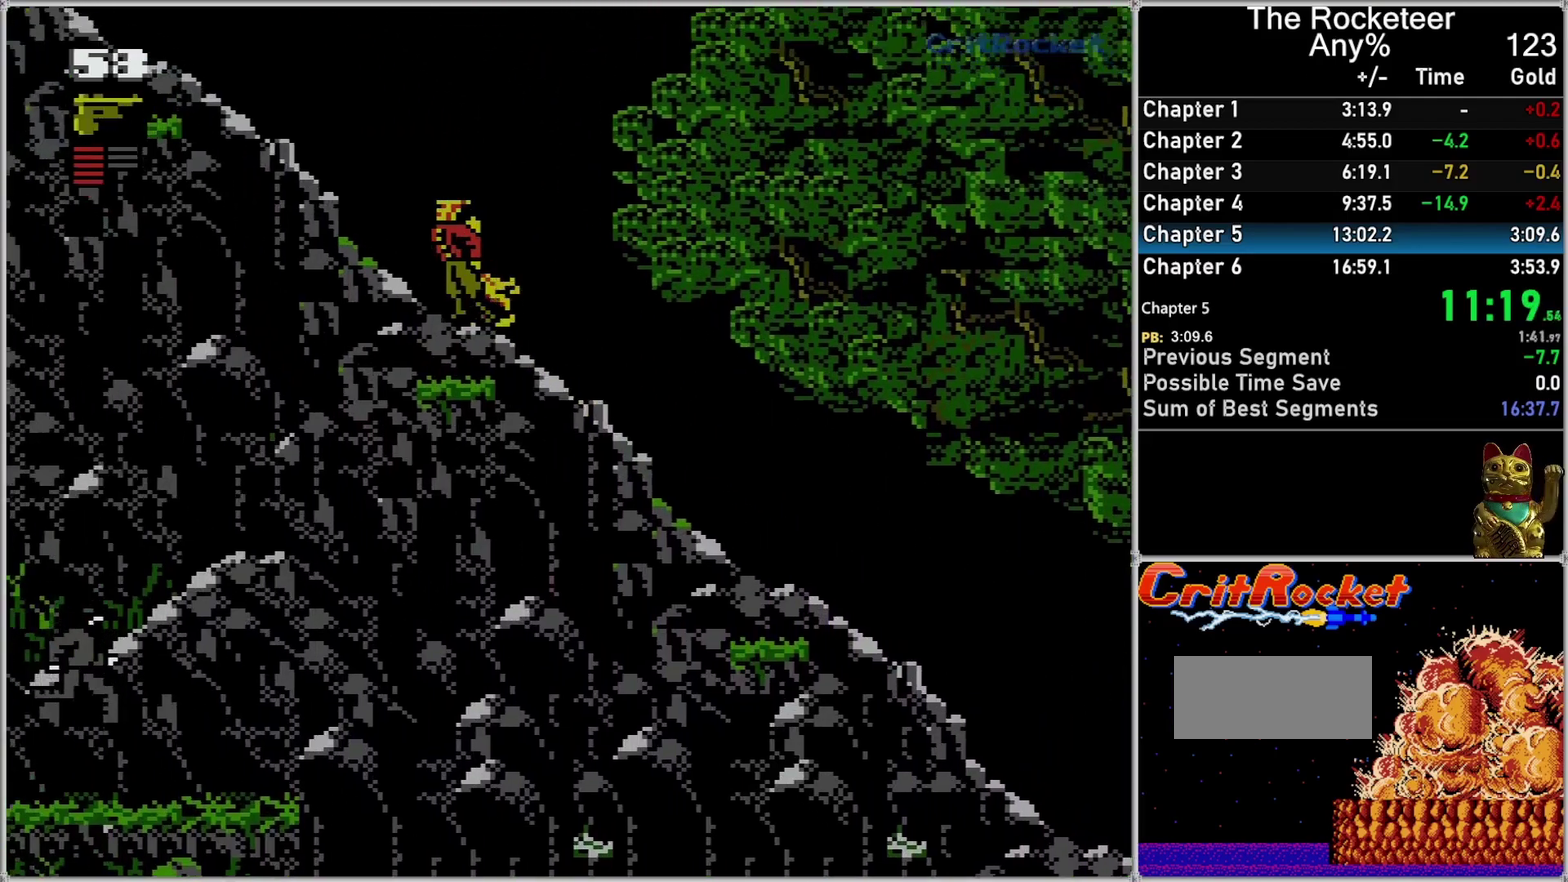
{"buttons": ["DPAD_UP", "DPAD_RIGHT"], "events": [[200, "DPAD_RIGHT", "down"]]}
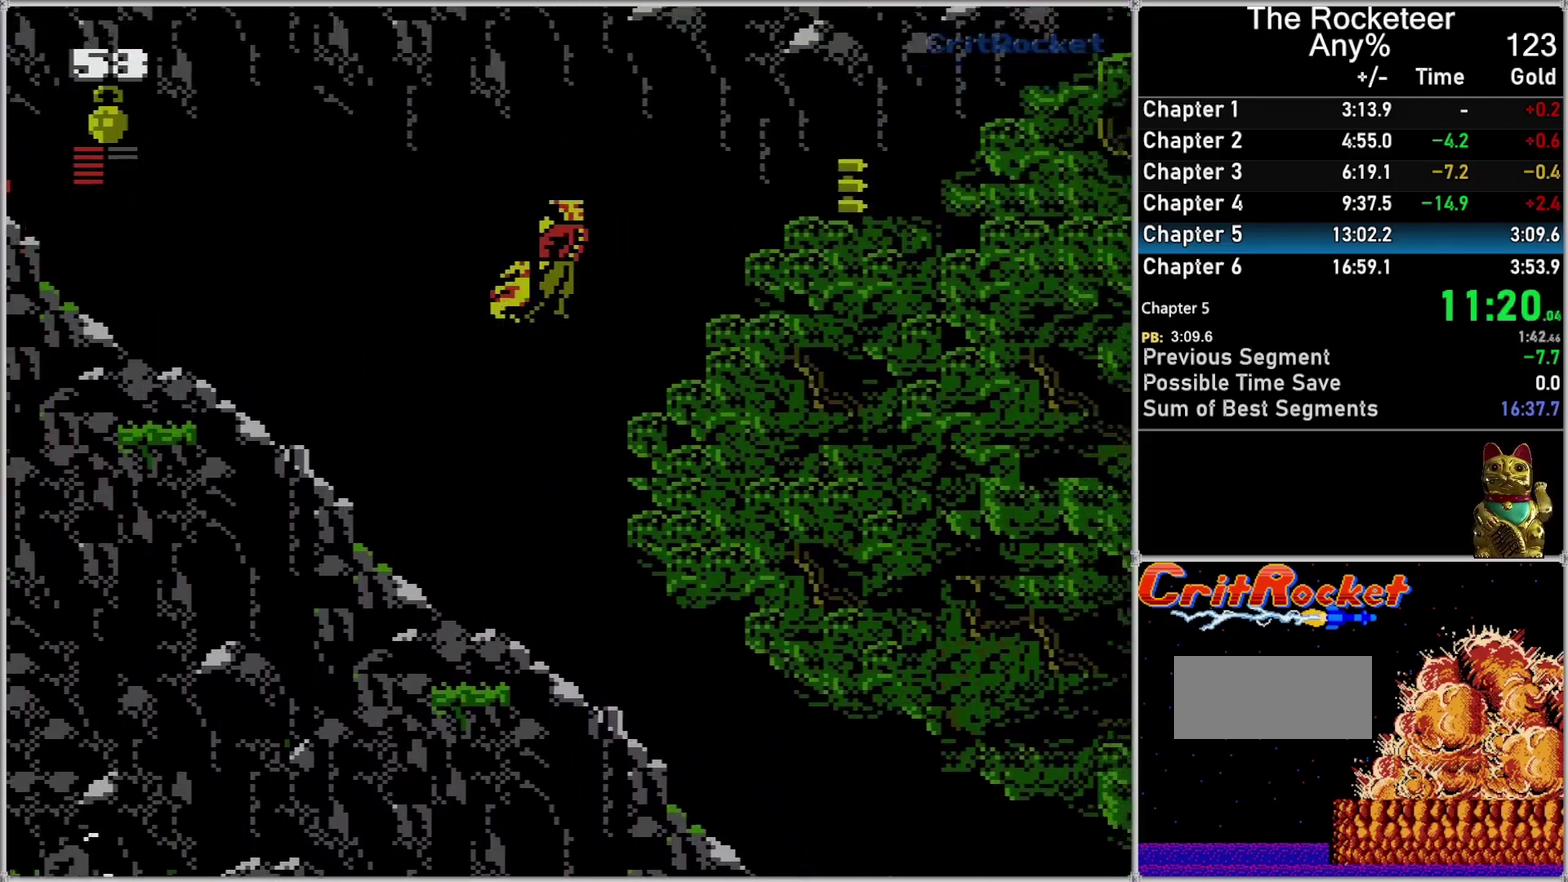
{"buttons": ["DPAD_UP", "DPAD_RIGHT"], "events": []}
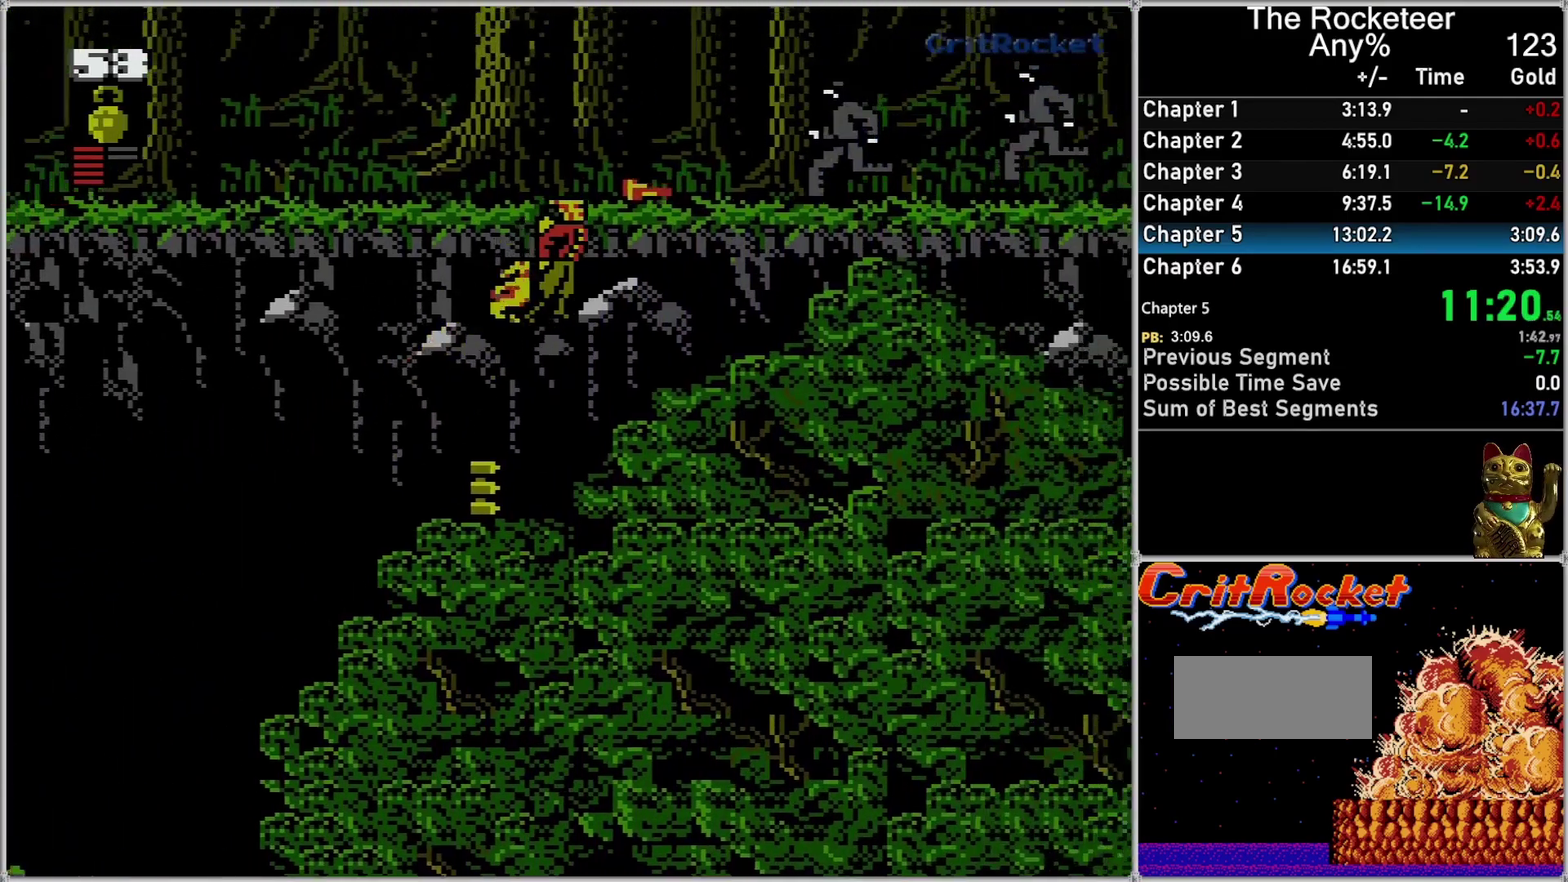
{"buttons": ["DPAD_UP", "DPAD_RIGHT"], "events": []}
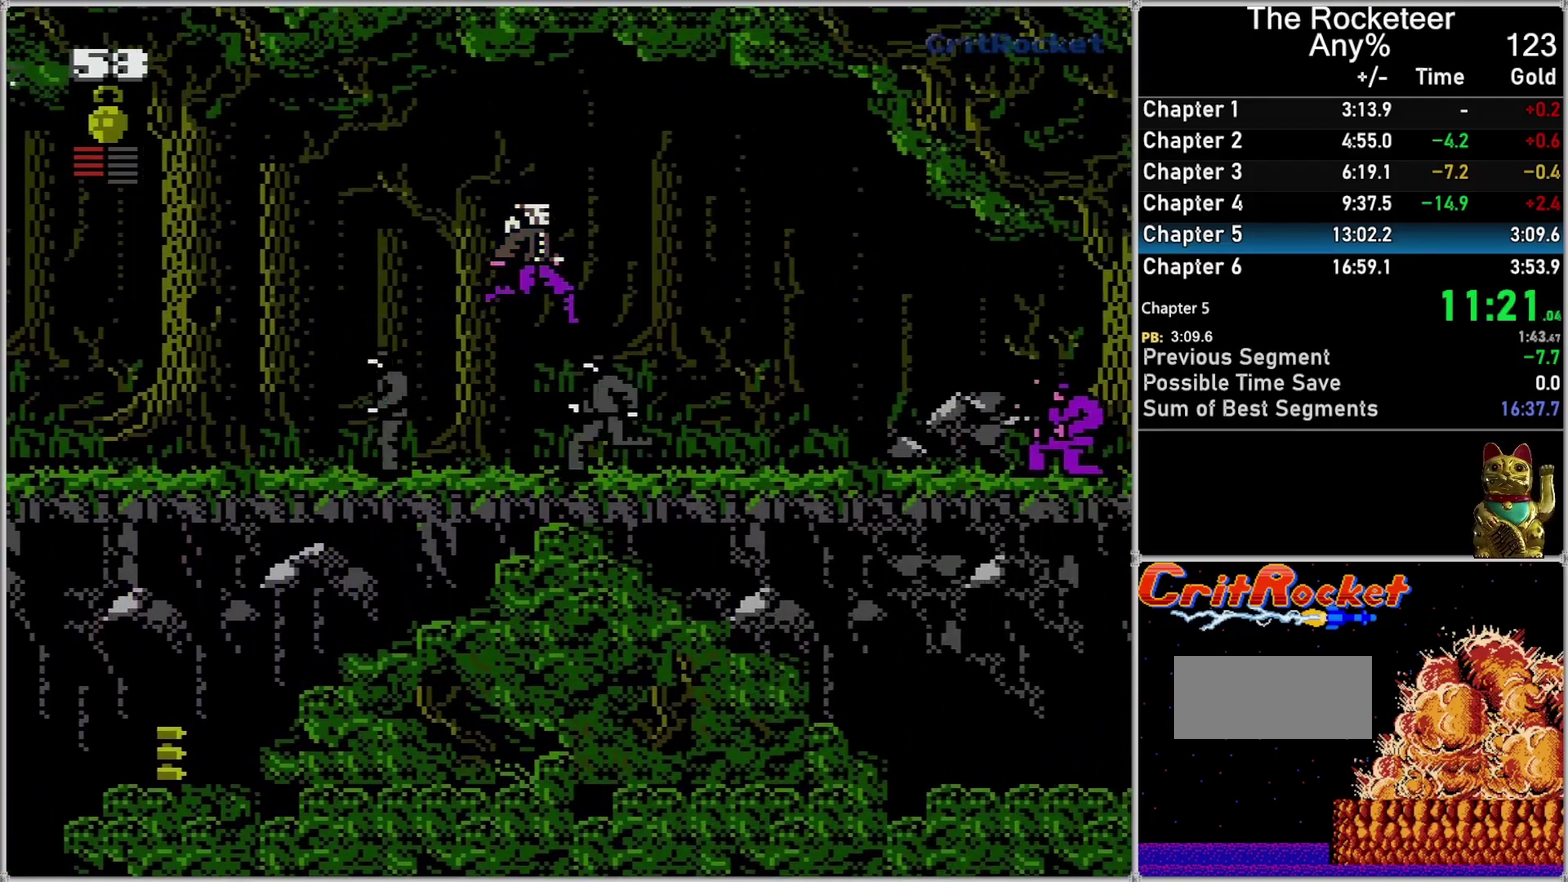
{"buttons": ["DPAD_RIGHT"], "events": [[17, "A", "down"], [17, "DPAD_UP", "up"], [50, "DPAD_DOWN", "down"], [117, "A", "up"], [267, "DPAD_DOWN", "up"]]}
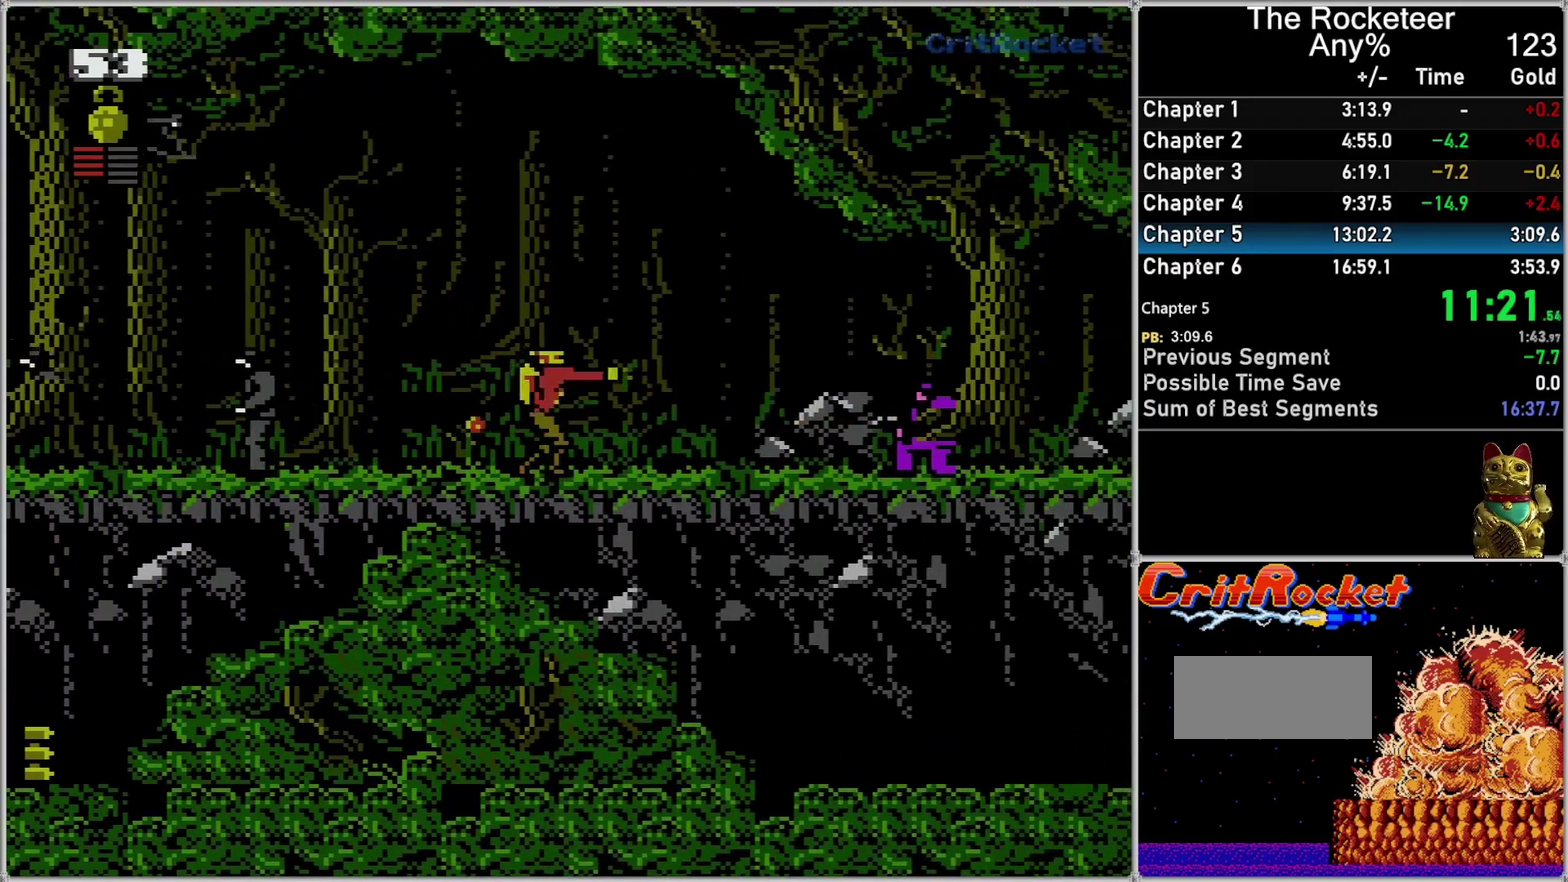
{"buttons": ["DPAD_RIGHT"], "events": [[17, "B", "down"], [83, "B", "up"]]}
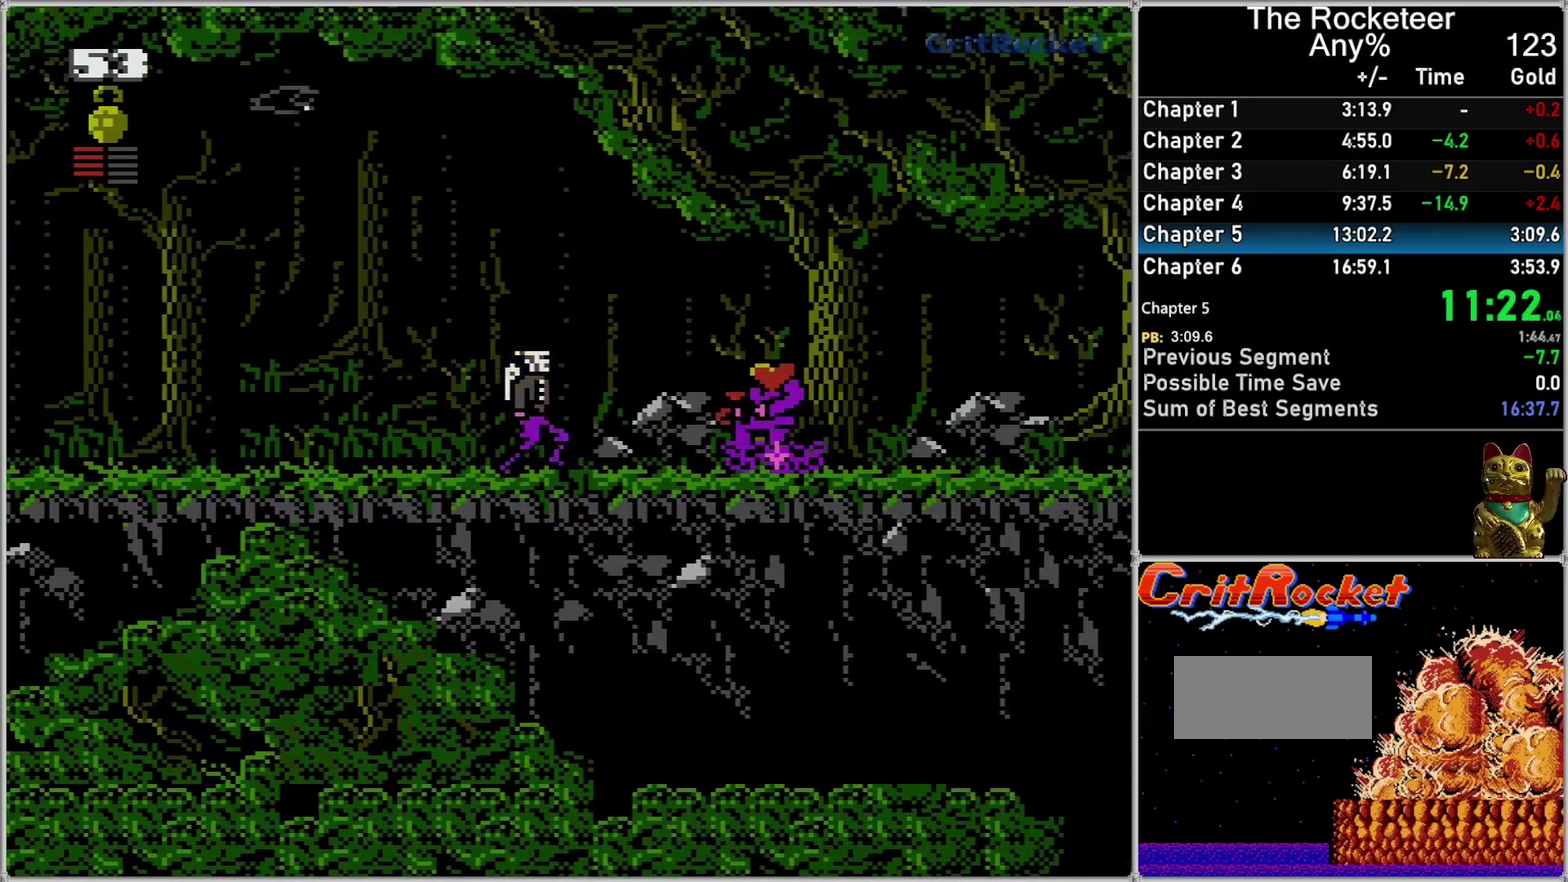
{"buttons": ["DPAD_RIGHT"], "events": []}
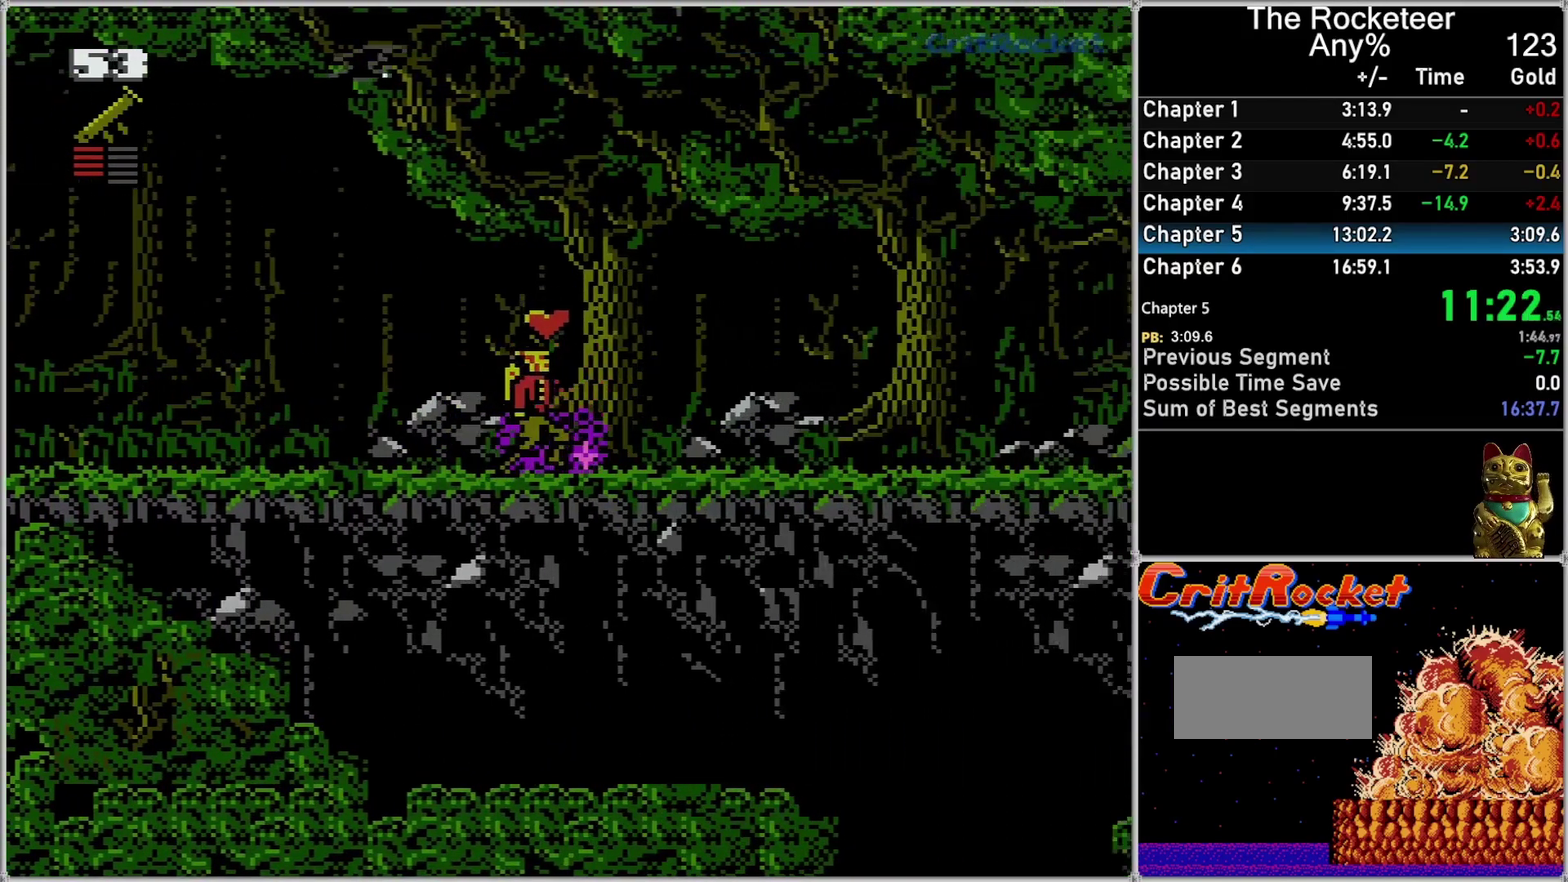
{"buttons": ["DPAD_RIGHT"], "events": []}
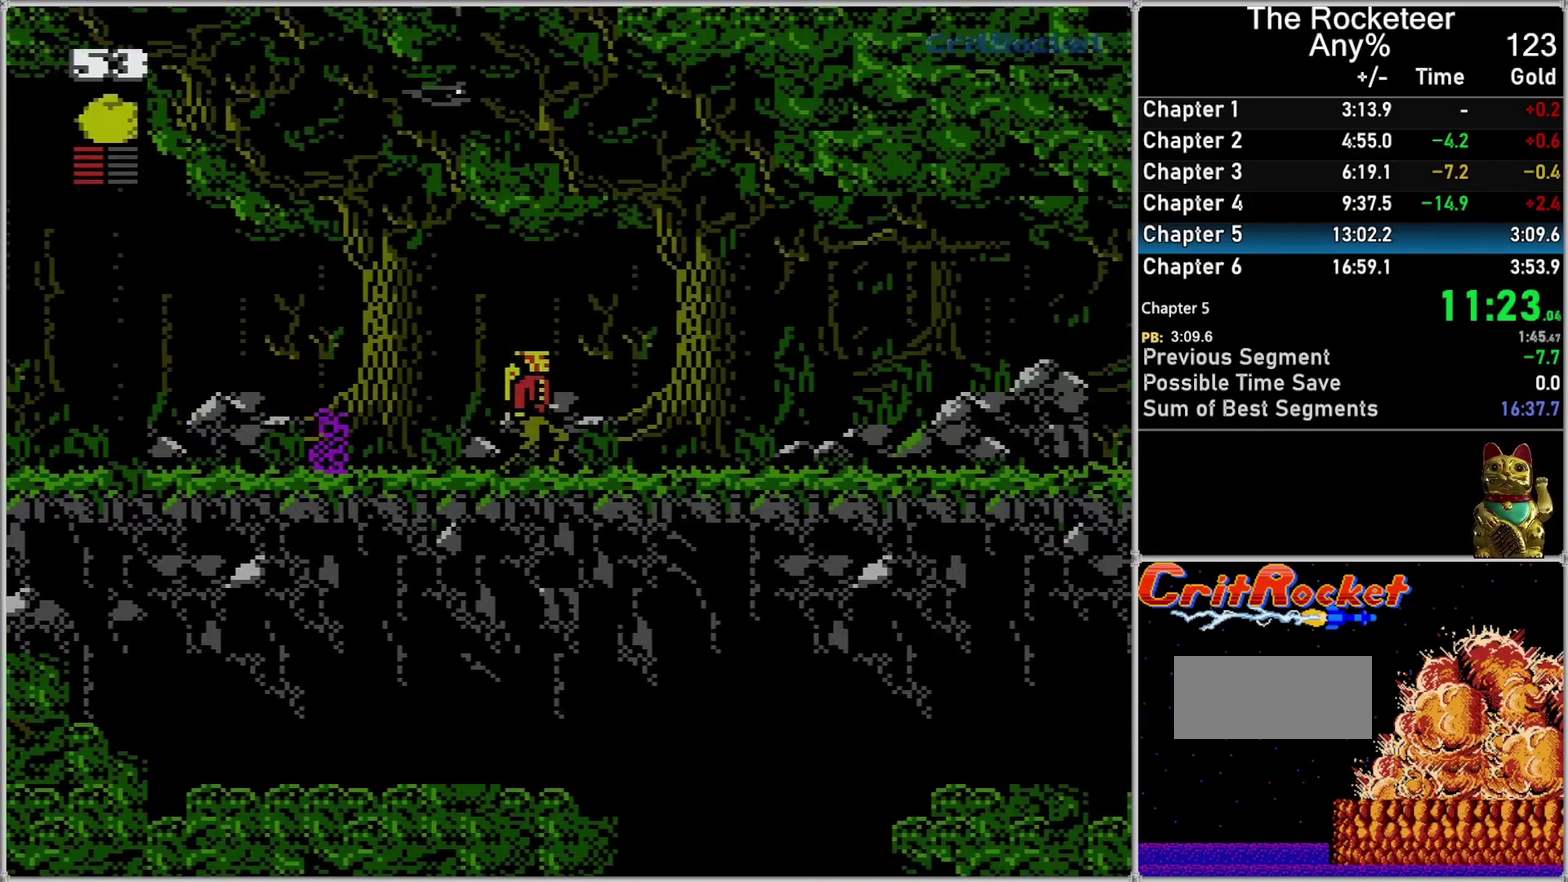
{"buttons": ["DPAD_RIGHT"], "events": []}
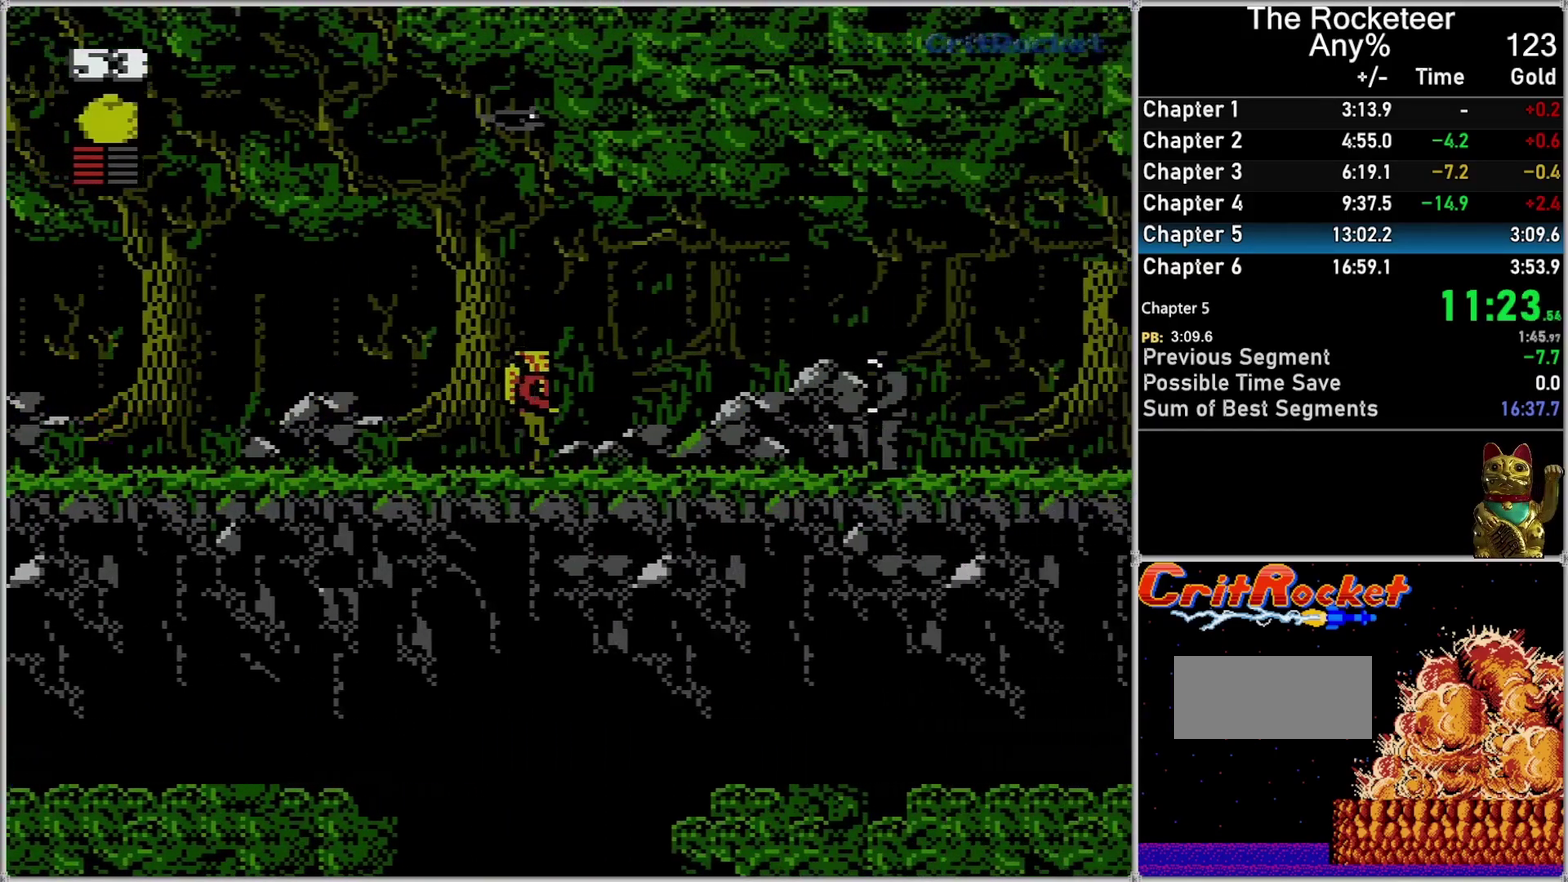
{"buttons": ["B"], "events": [[400, "B", "down"], [400, "DPAD_RIGHT", "up"]]}
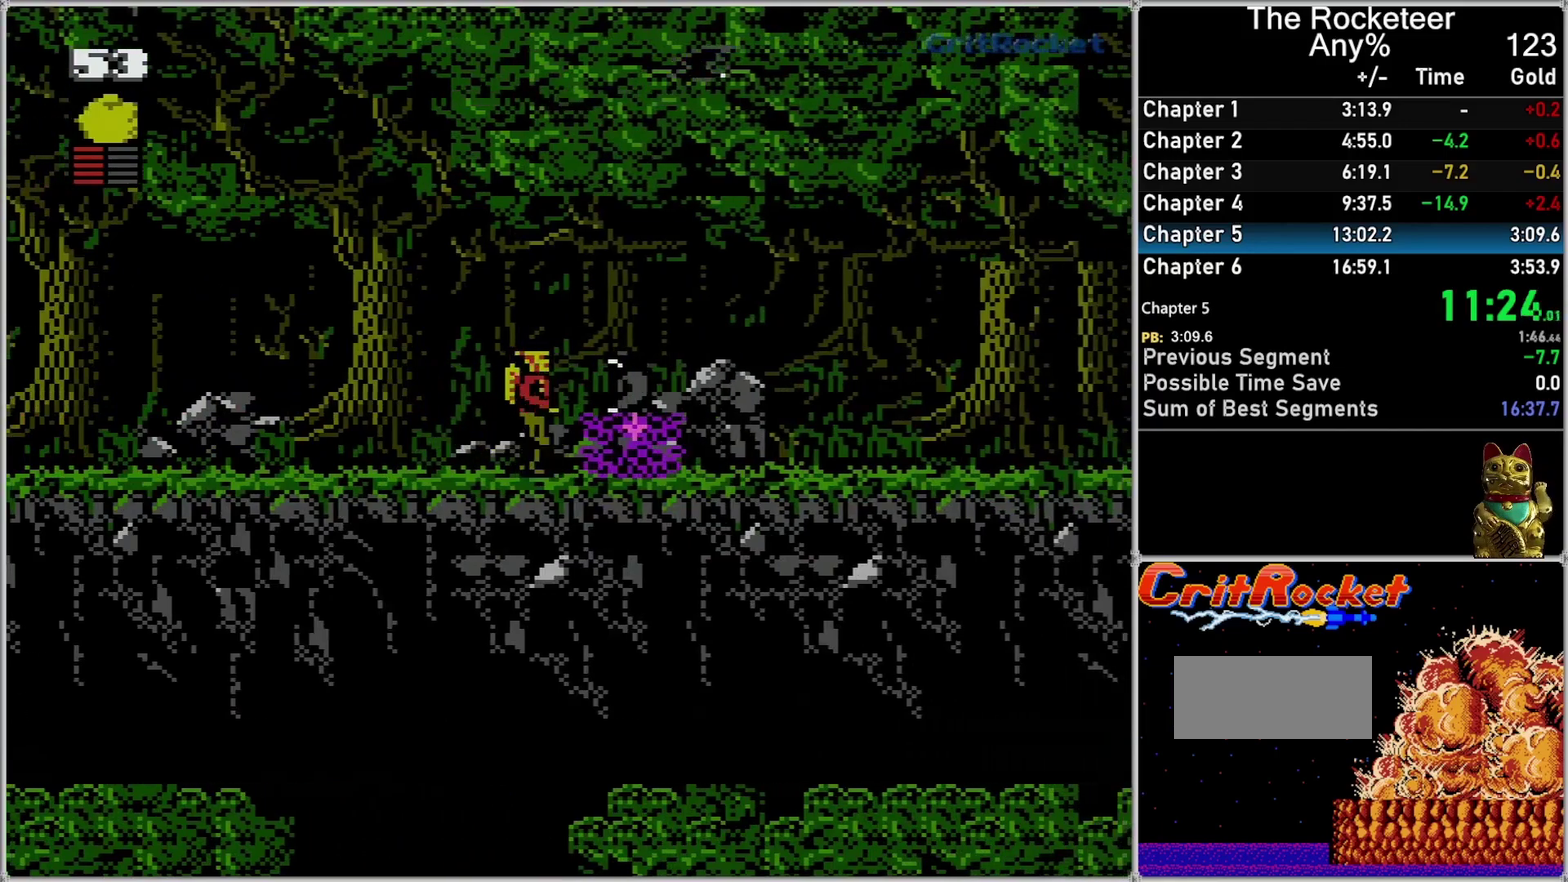
{"buttons": ["DPAD_RIGHT"], "events": [[17, "B", "up"], [50, "DPAD_RIGHT", "down"]]}
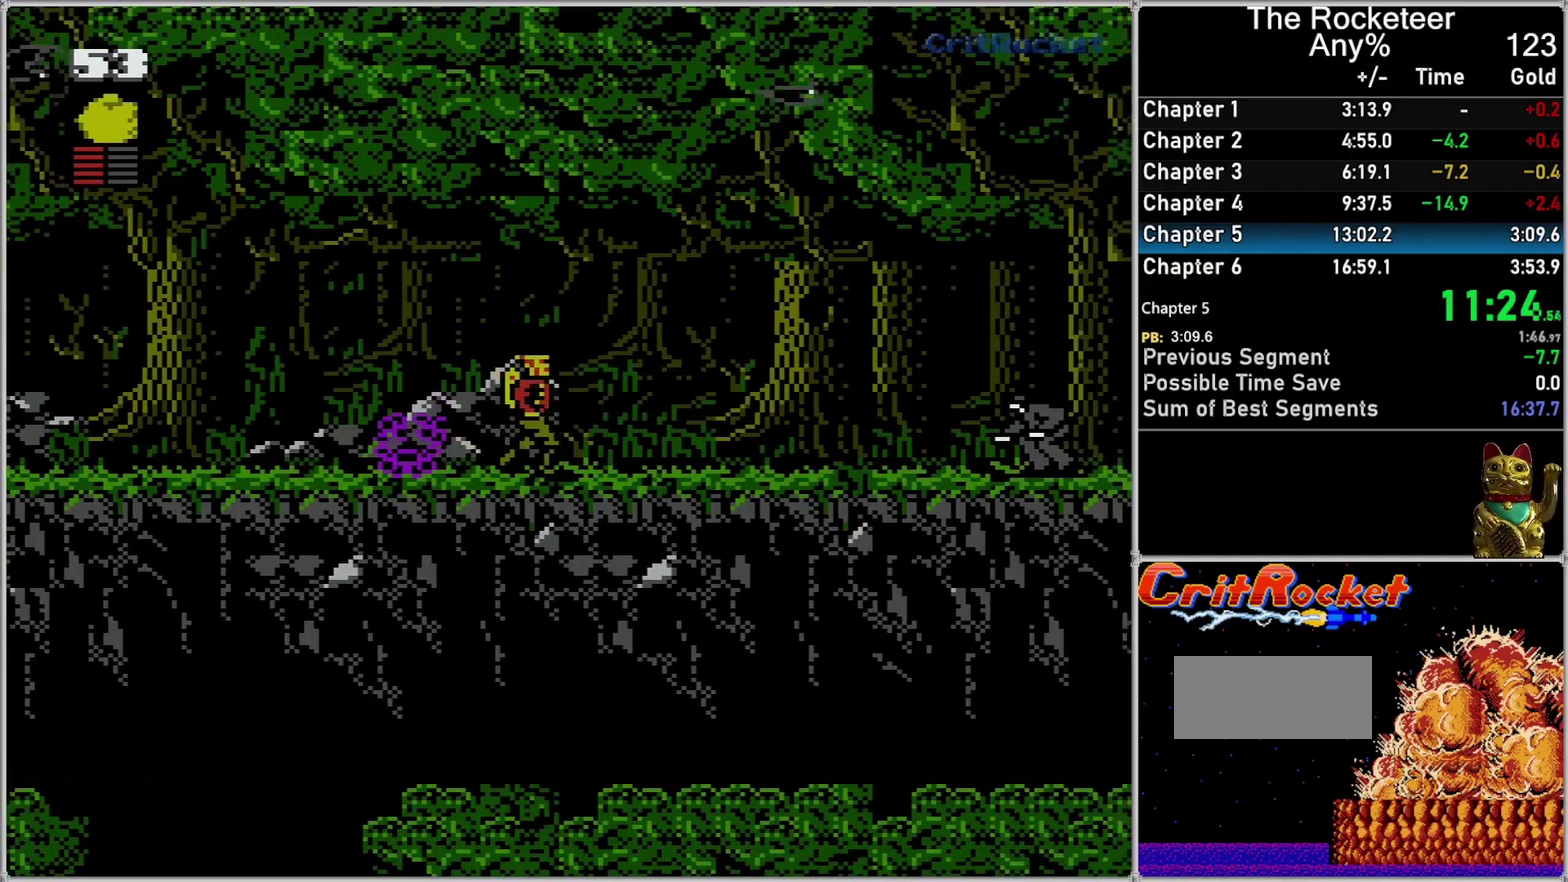
{"buttons": ["DPAD_RIGHT"], "events": []}
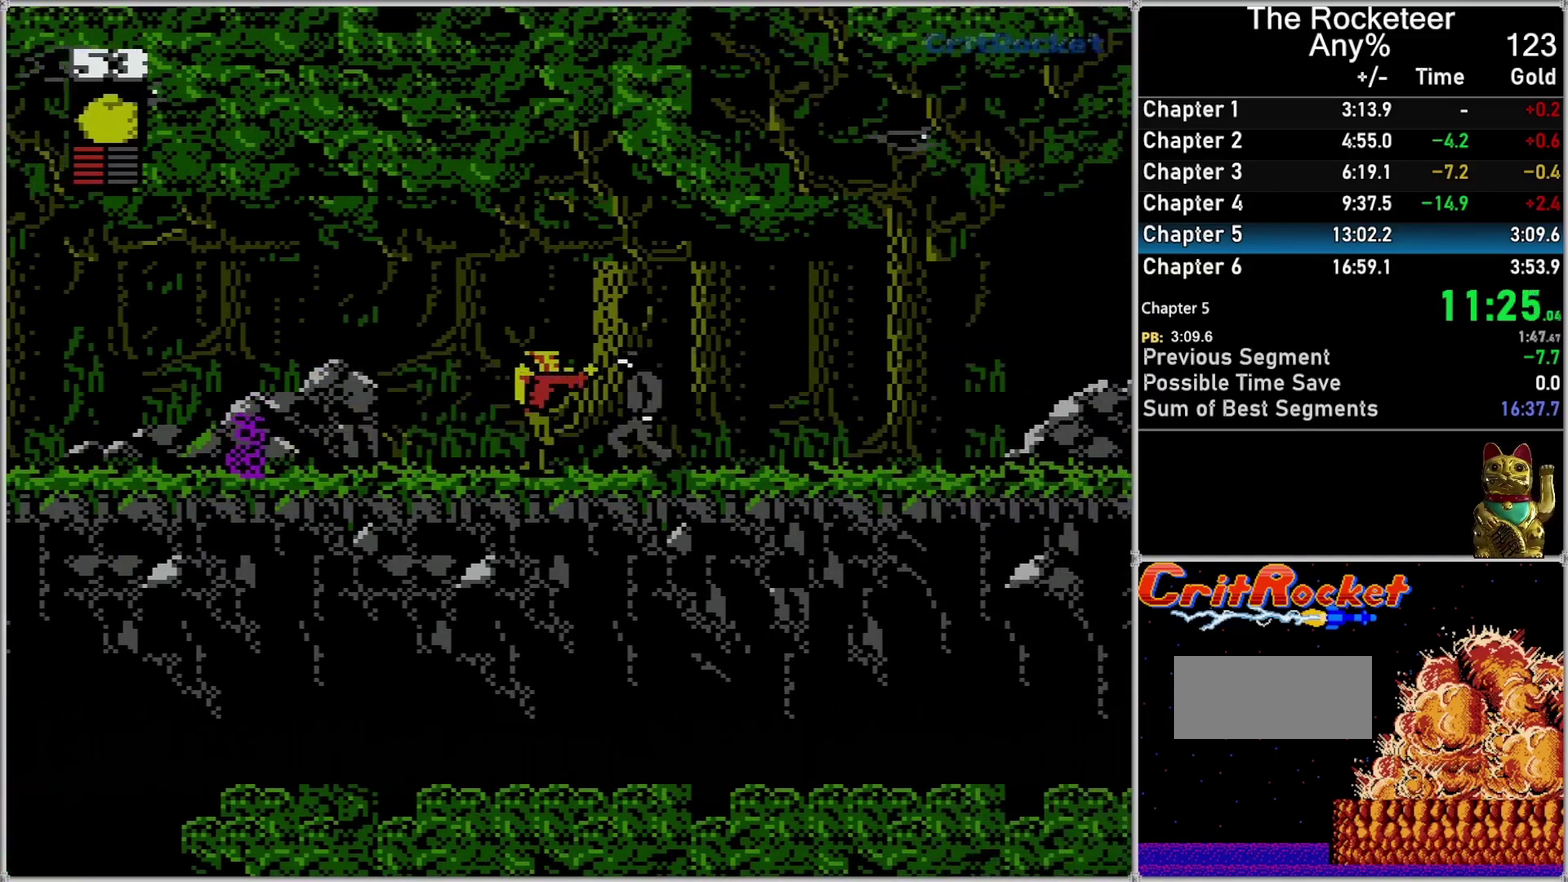
{"buttons": ["DPAD_RIGHT"], "events": [[83, "B", "down"], [83, "DPAD_RIGHT", "up"], [200, "B", "up"], [200, "DPAD_RIGHT", "down"]]}
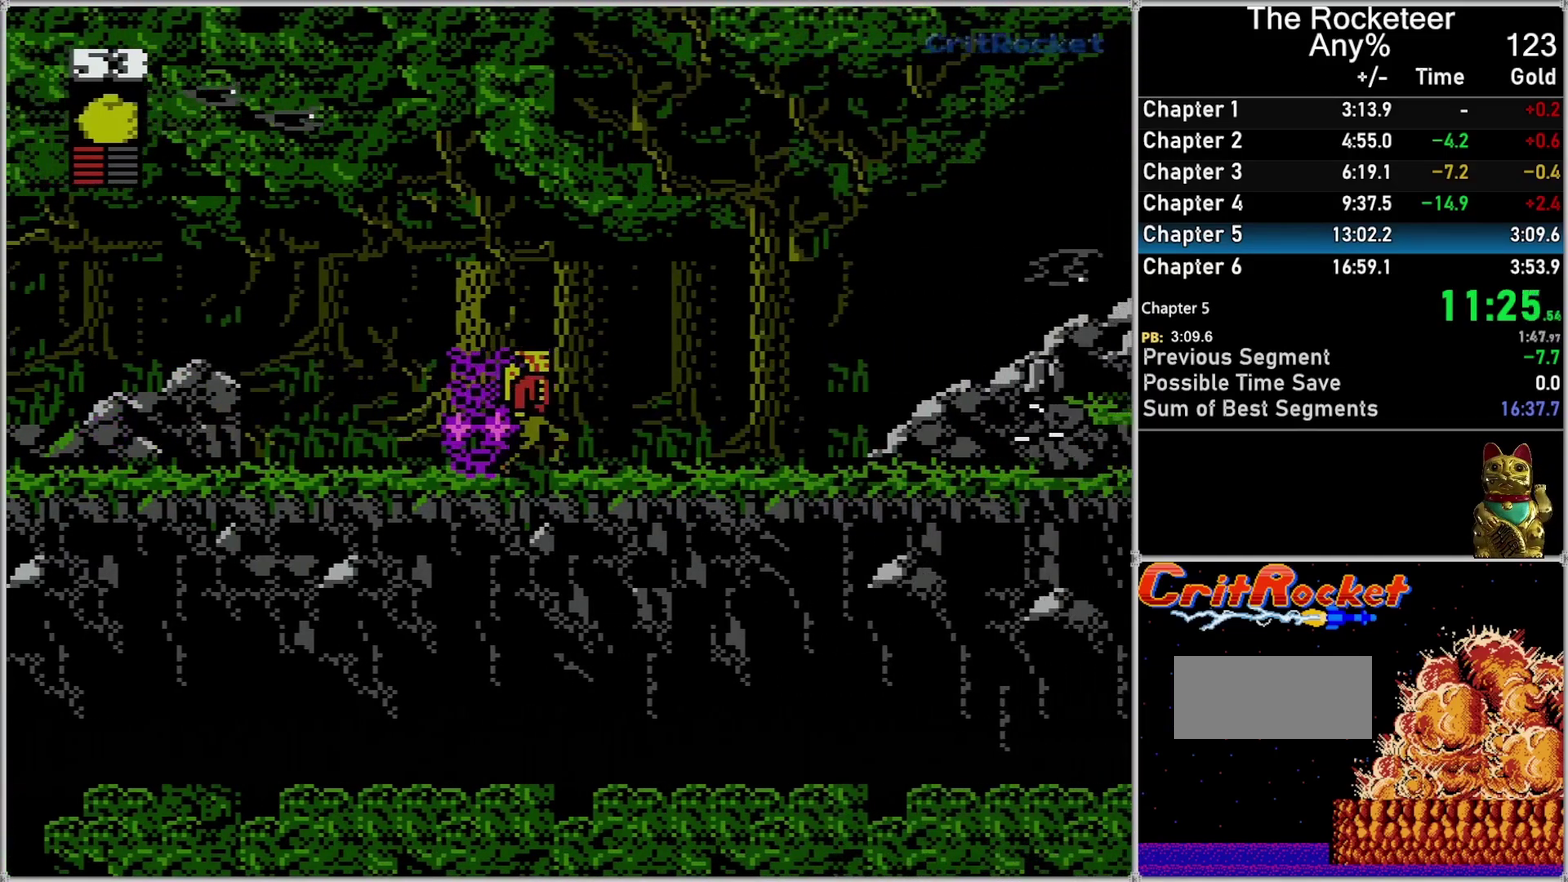
{"buttons": ["DPAD_RIGHT"], "events": []}
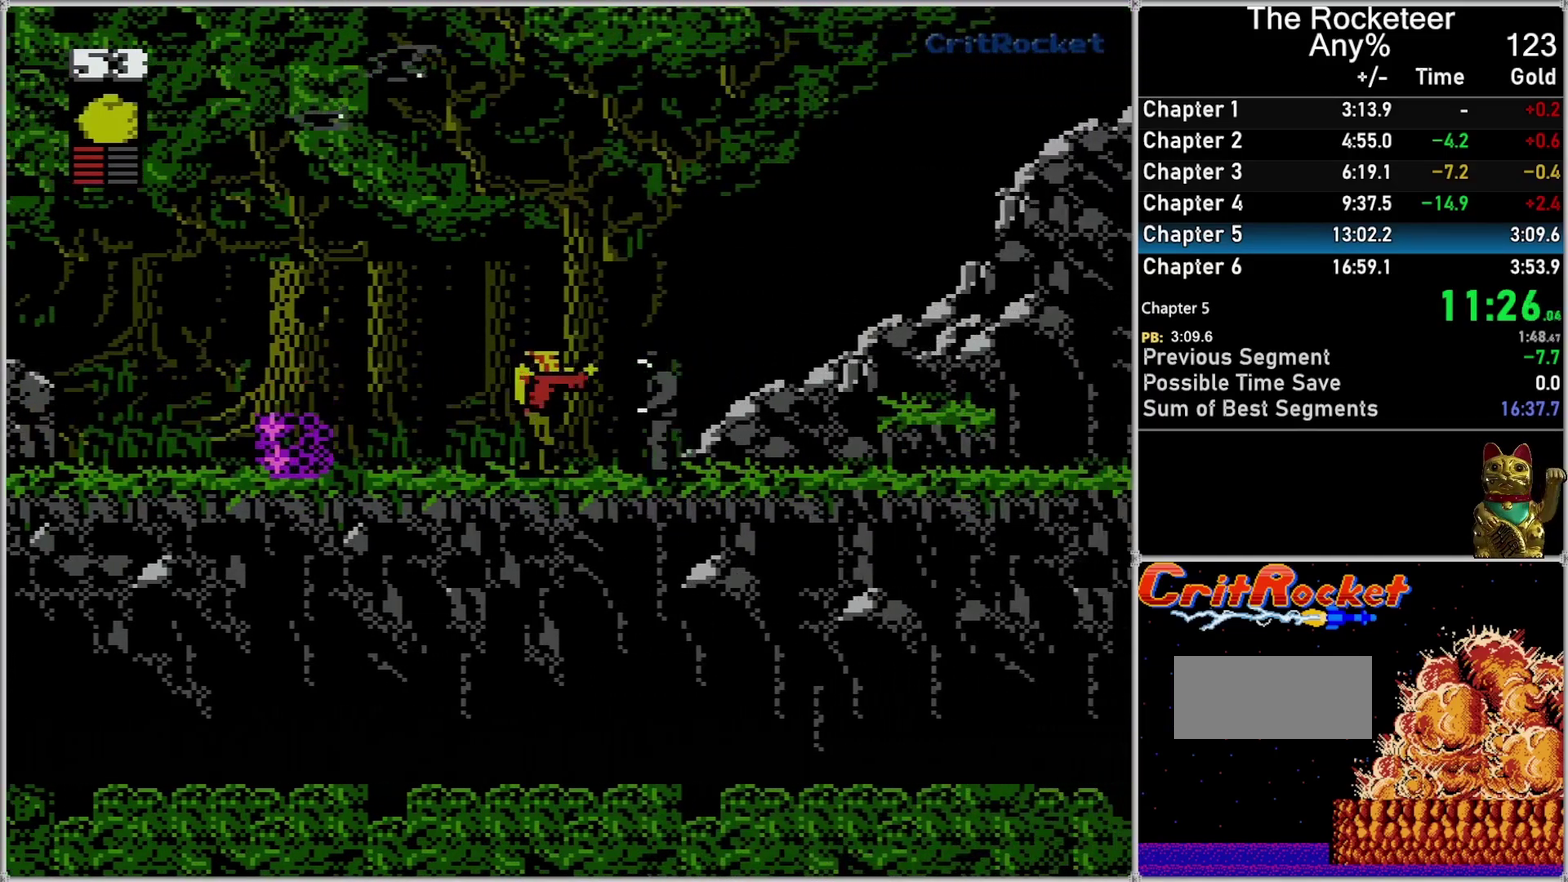
{"buttons": ["DPAD_RIGHT"], "events": [[83, "B", "down"], [83, "DPAD_RIGHT", "up"], [200, "B", "up"], [233, "DPAD_RIGHT", "down"]]}
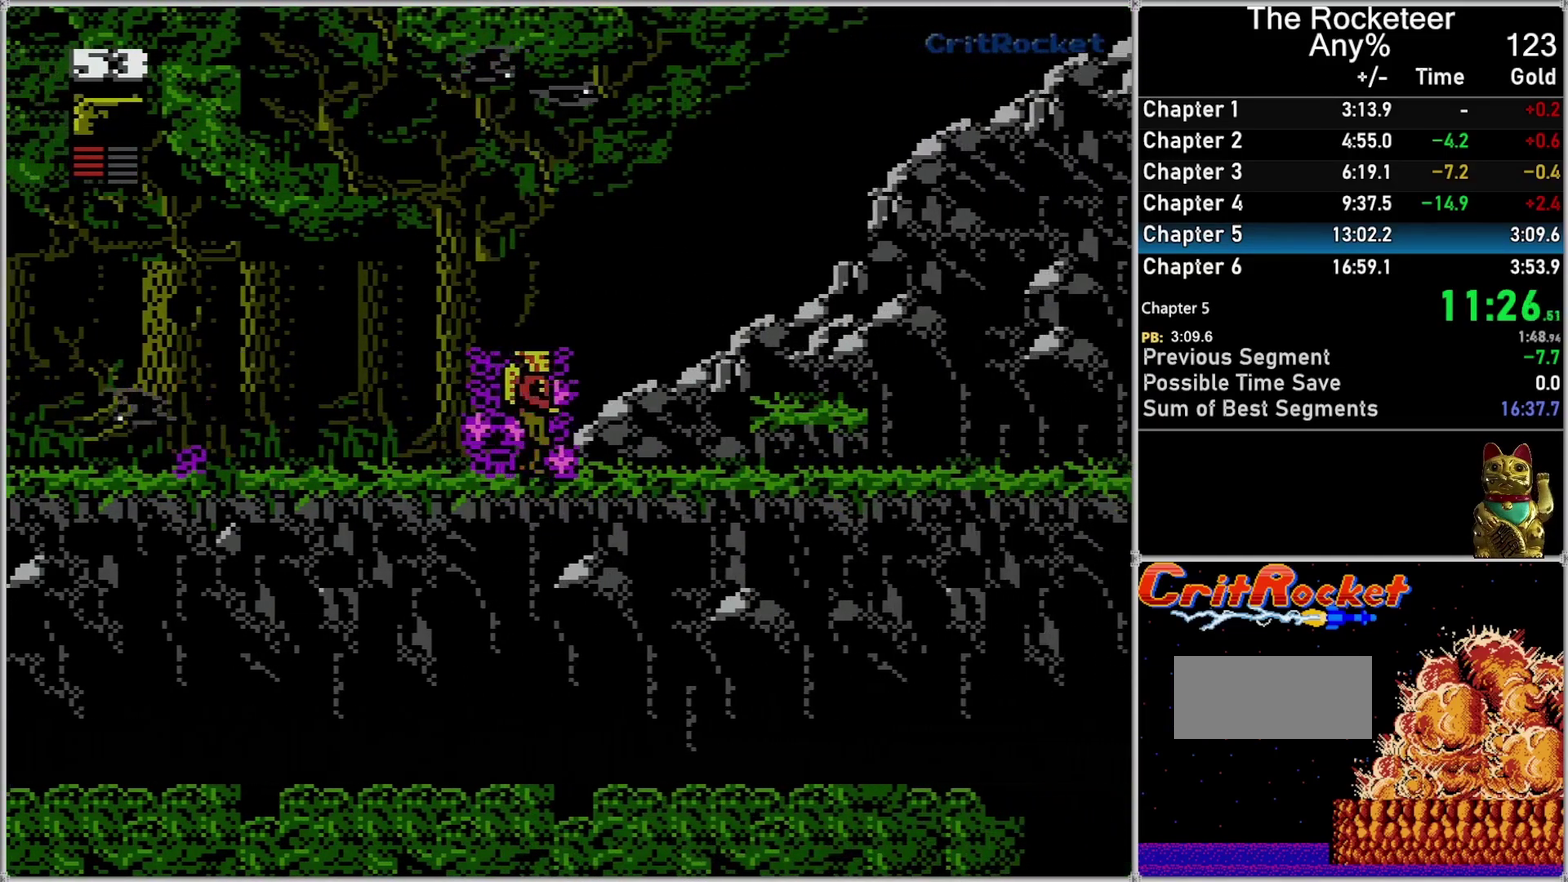
{"buttons": ["DPAD_RIGHT"], "events": []}
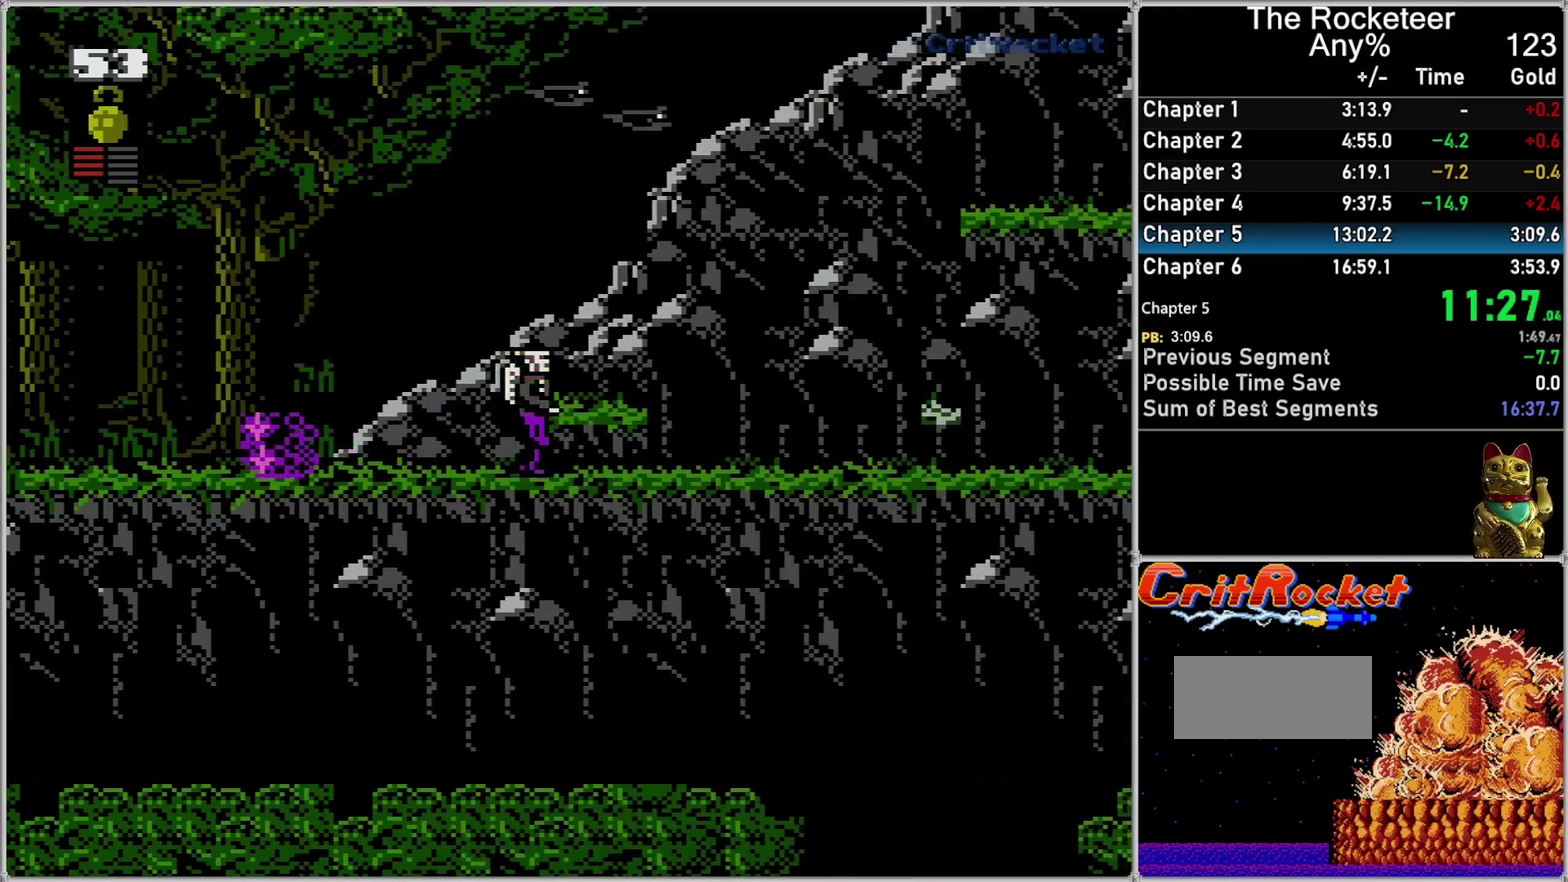
{"buttons": ["DPAD_UP"], "events": [[300, "DPAD_UP", "down"], [367, "DPAD_RIGHT", "up"], [400, "A", "down"], [483, "A", "up"]]}
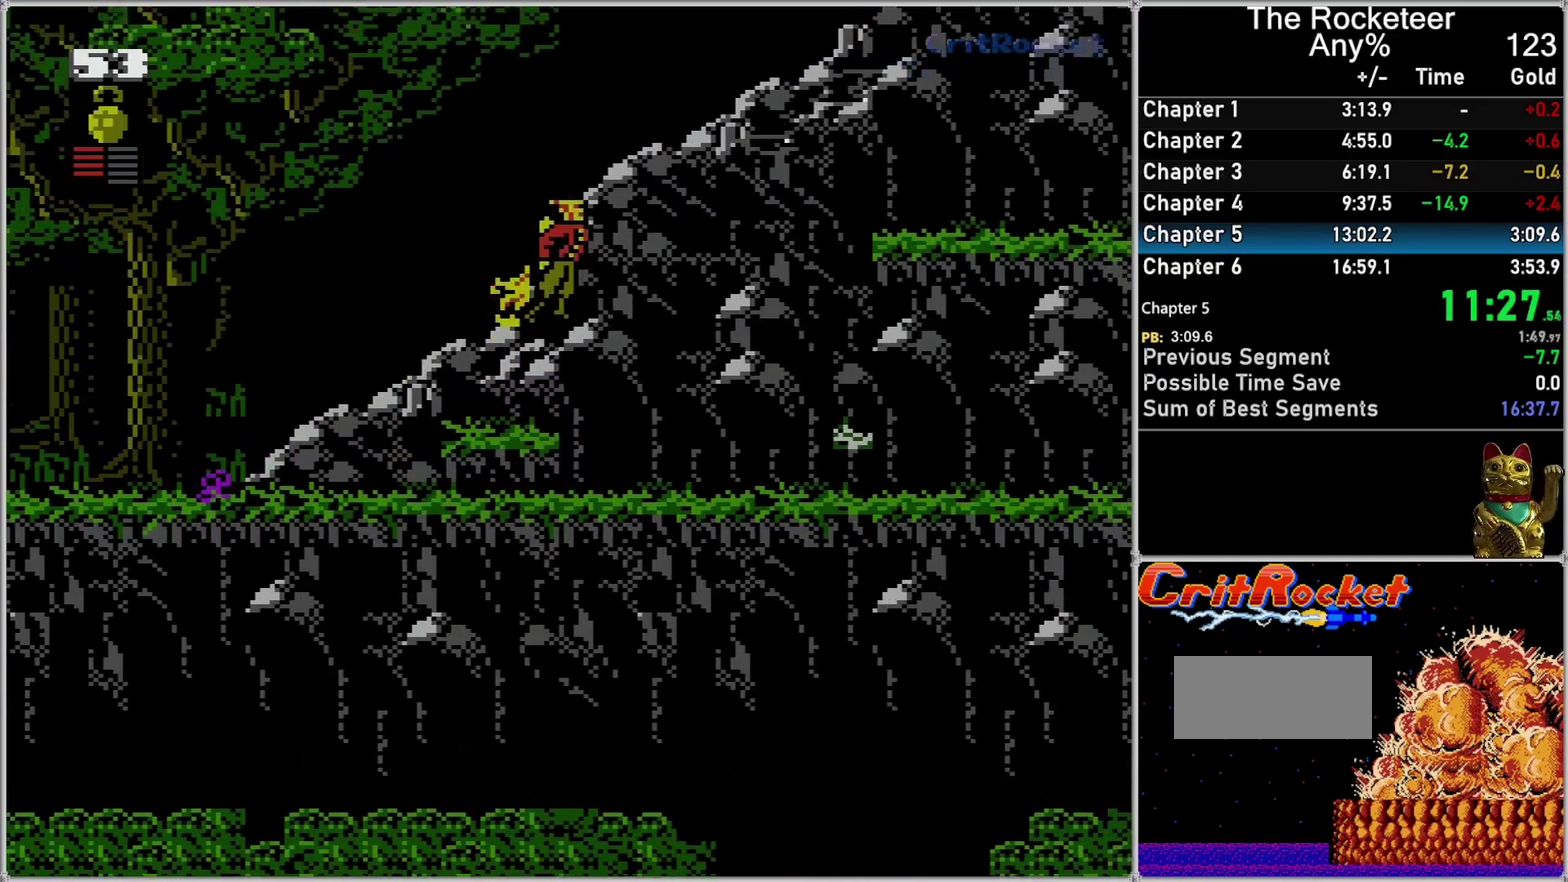
{"buttons": ["DPAD_UP", "DPAD_RIGHT"], "events": [[83, "A", "down"], [200, "A", "up"], [233, "DPAD_RIGHT", "down"]]}
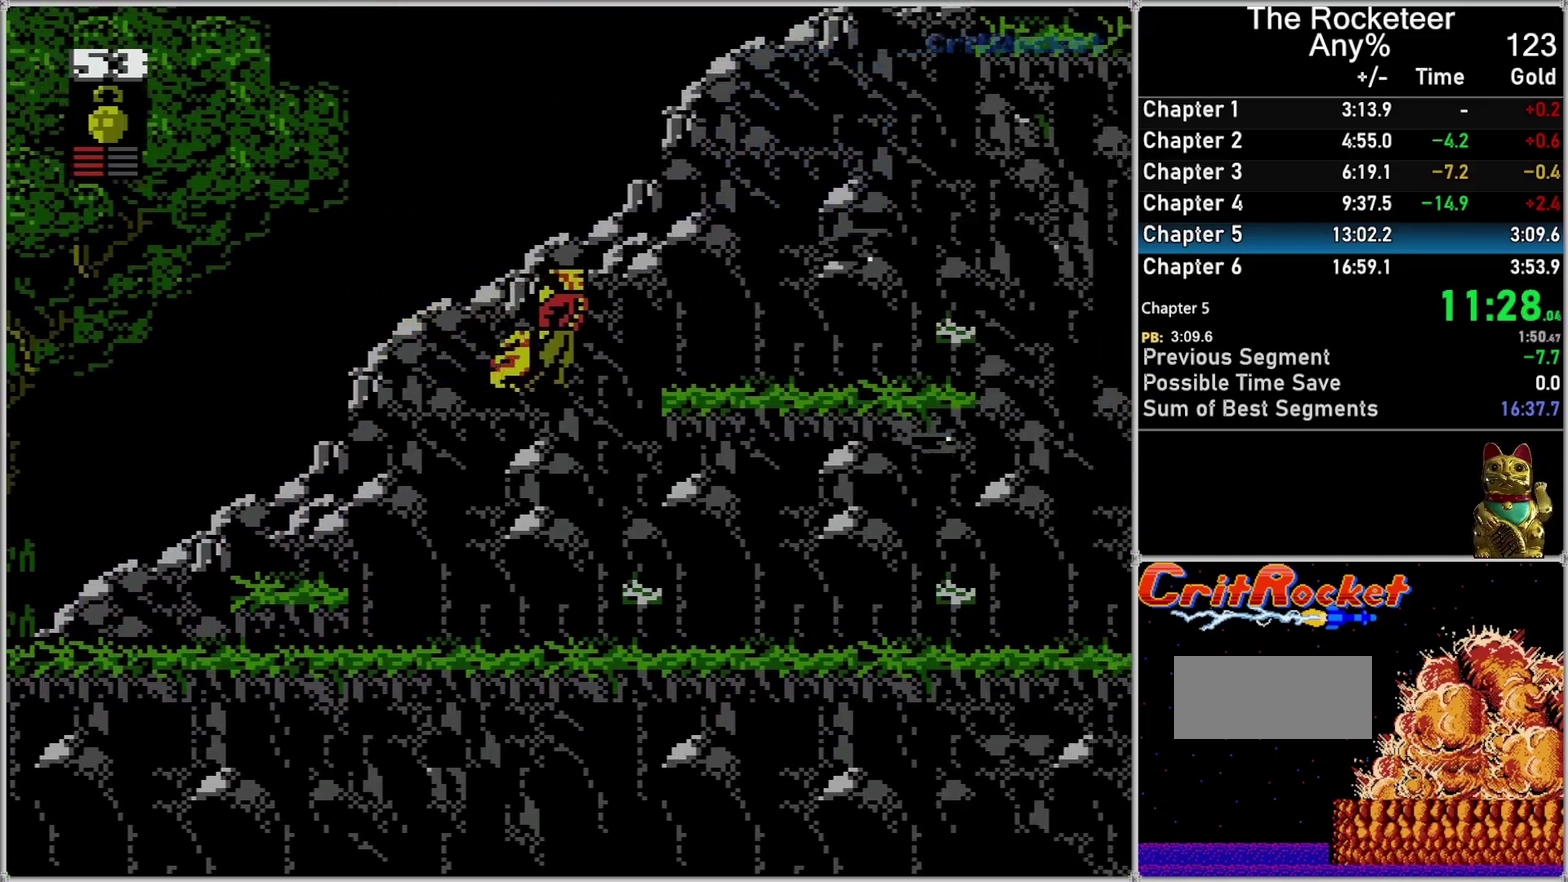
{"buttons": ["DPAD_UP"], "events": [[233, "DPAD_RIGHT", "up"]]}
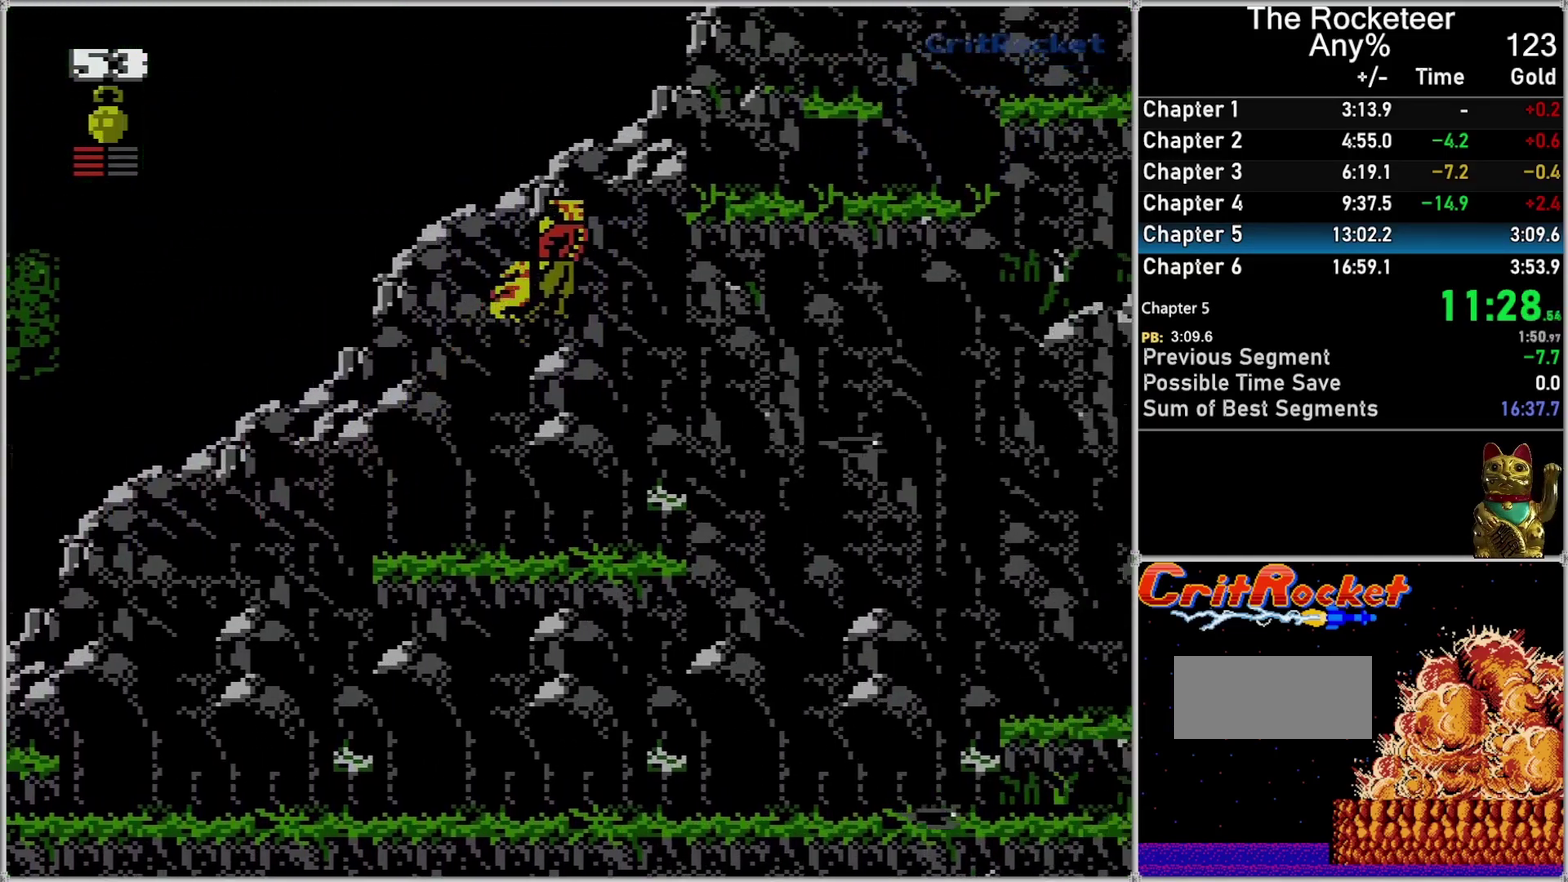
{"buttons": ["DPAD_DOWN"], "events": [[300, "DPAD_RIGHT", "down"], [300, "DPAD_UP", "up"], [433, "DPAD_DOWN", "down"], [450, "DPAD_RIGHT", "up"]]}
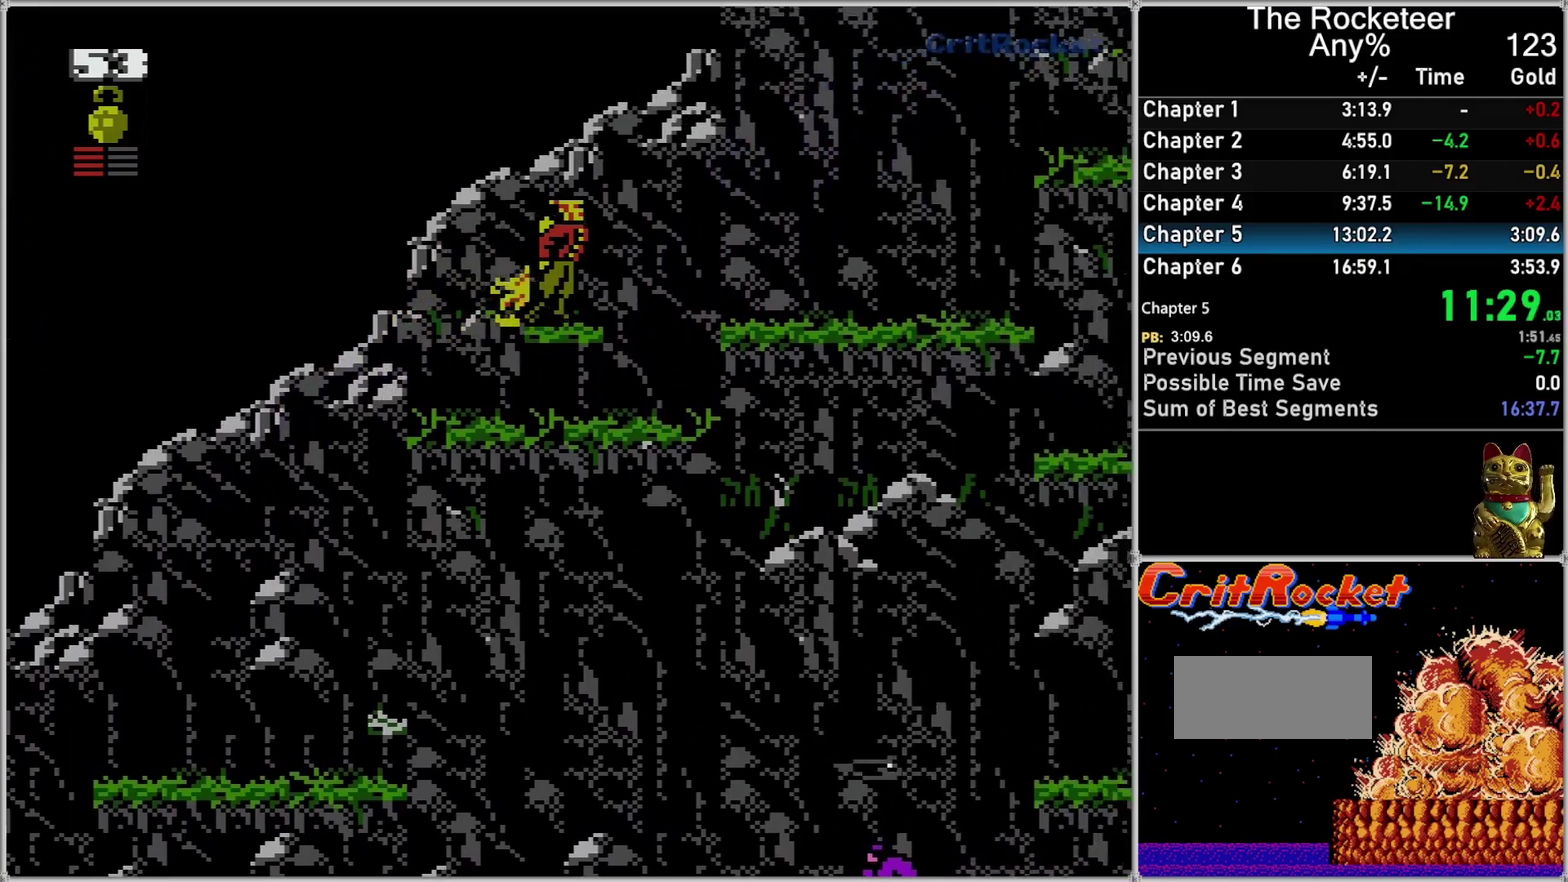
{"buttons": [], "events": [[50, "DPAD_DOWN", "up"], [267, "DPAD_UP", "down"], [400, "DPAD_UP", "up"]]}